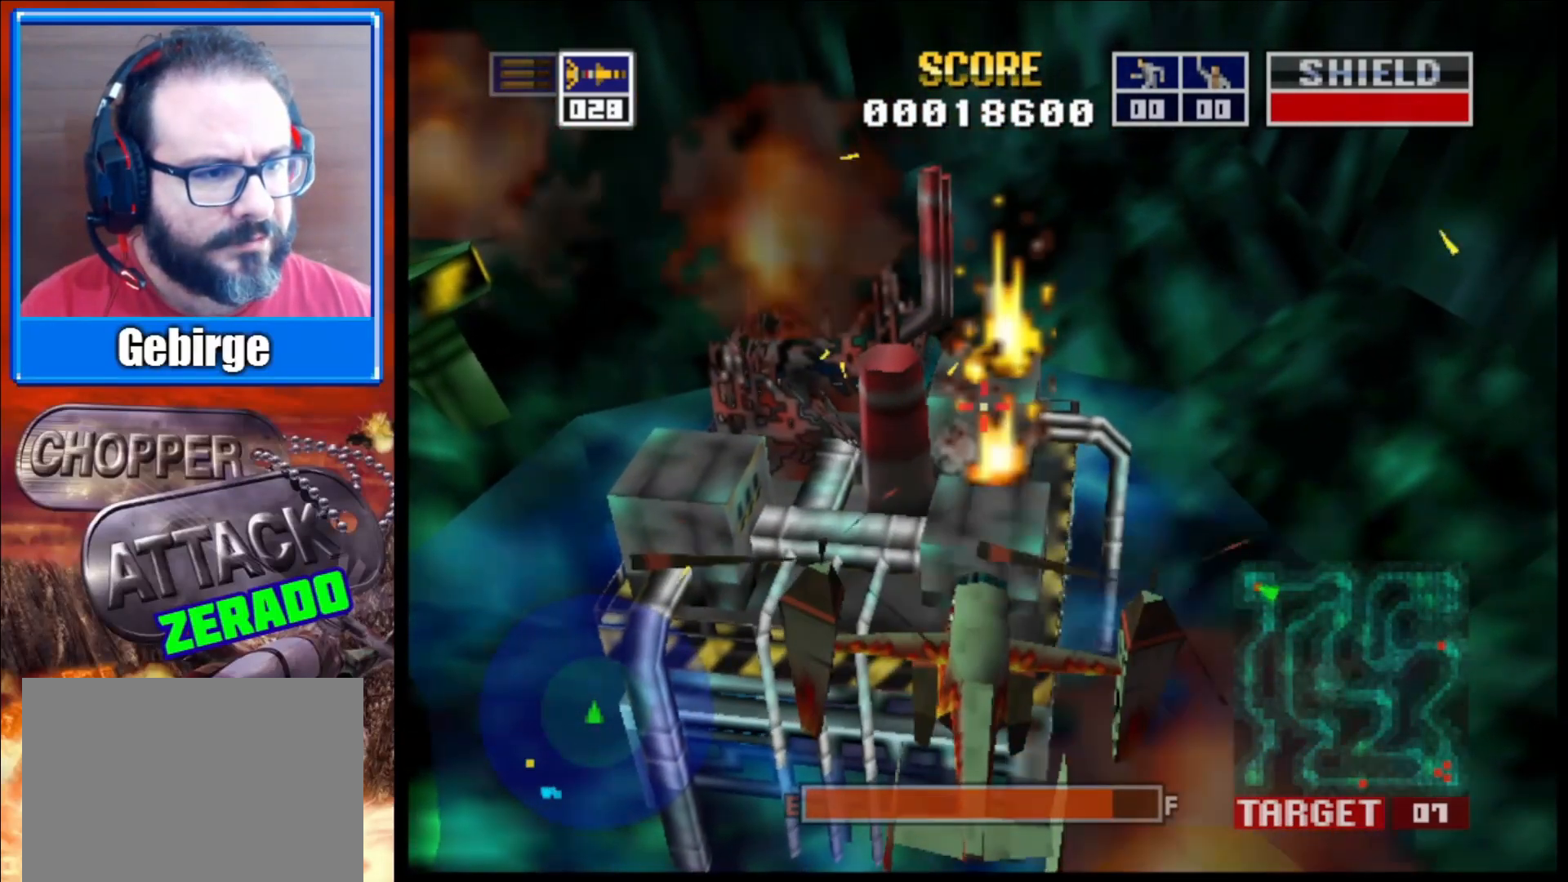
Gameplay with a controller (Xbox layout); each line is a JSON object with the inputs held at the frame after it. "events" lists button and stick changes between this image and that frame as [ms after this image, input, new state], when the widget could be followed in between.
{"buttons": ["L2"], "left_stick": "up-left", "right_stick": "center", "events": [[150, "left_stick", "center"], [383, "left_stick", "up-left"]]}
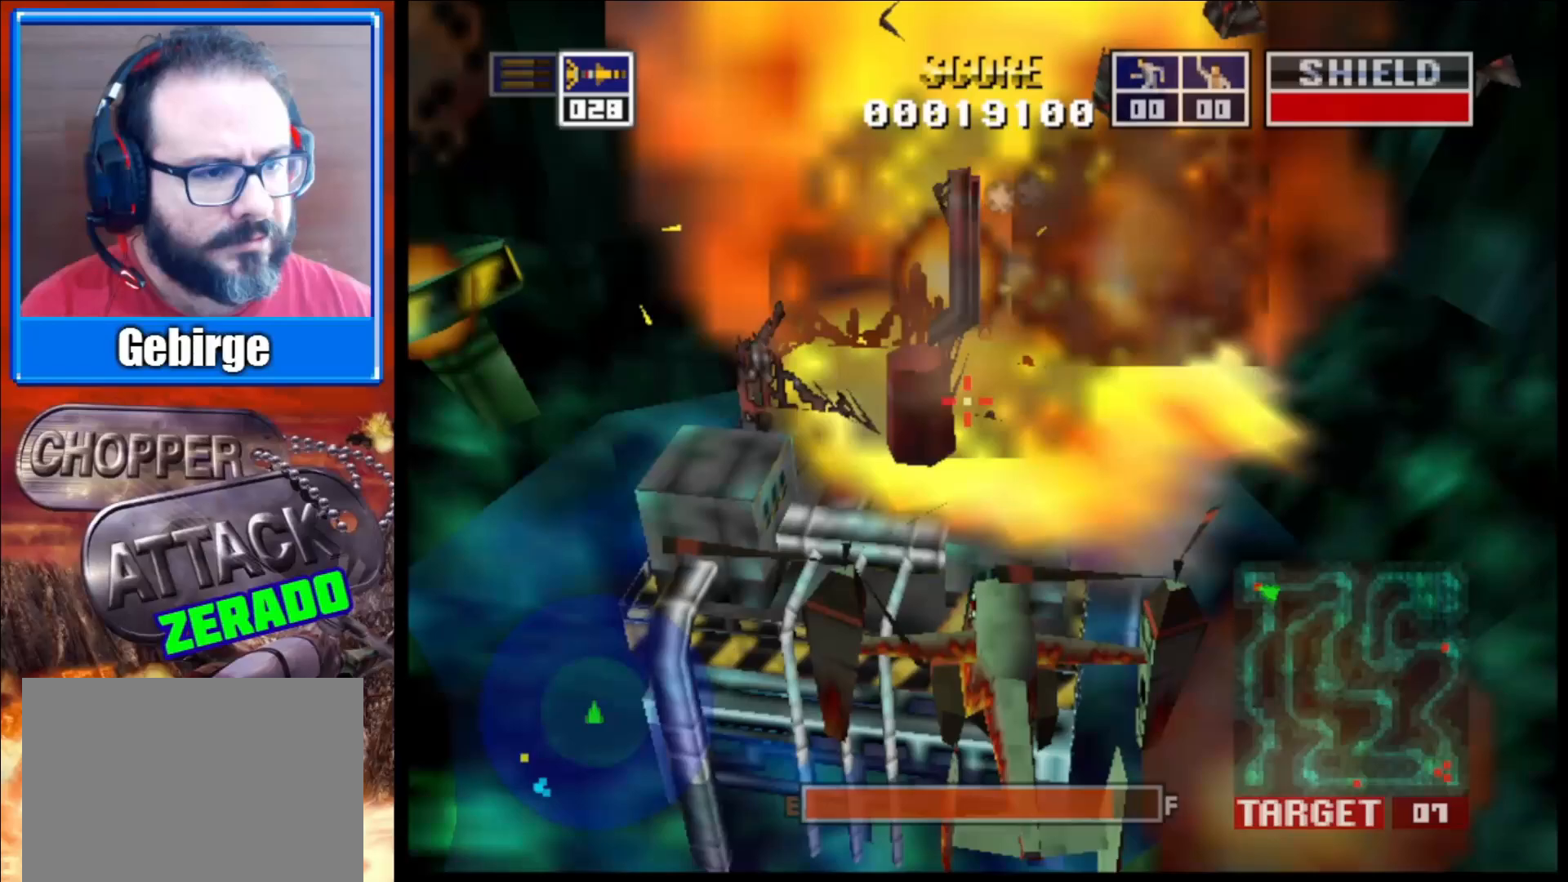
{"buttons": ["L2"], "left_stick": "center", "right_stick": "center", "events": [[233, "left_stick", "center"]]}
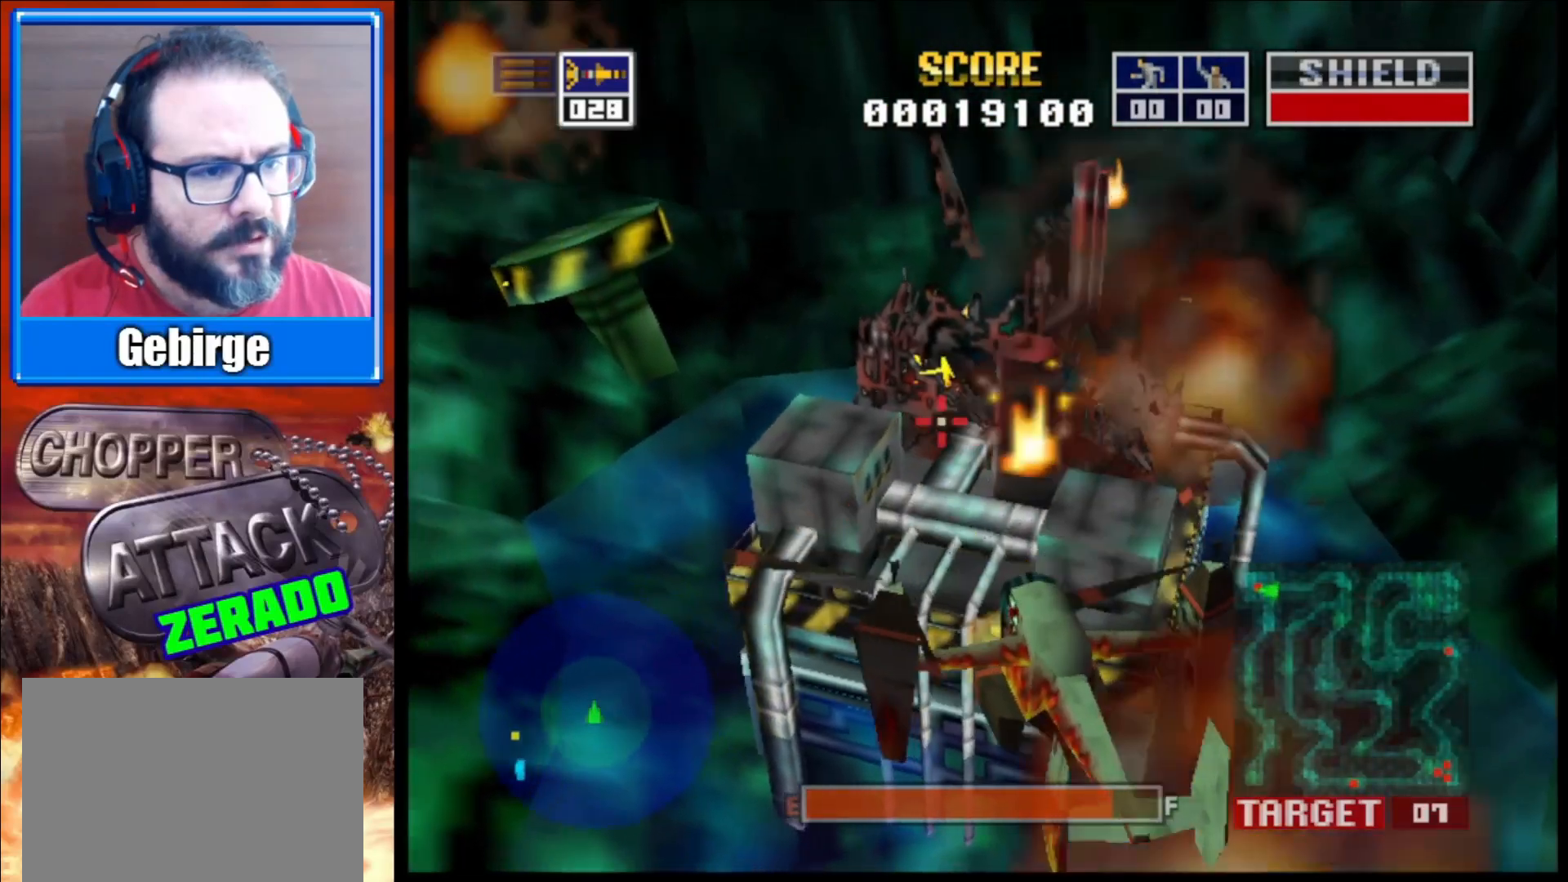
{"buttons": ["L2"], "left_stick": "center", "right_stick": "center", "events": [[33, "left_stick", "up"], [350, "left_stick", "center"]]}
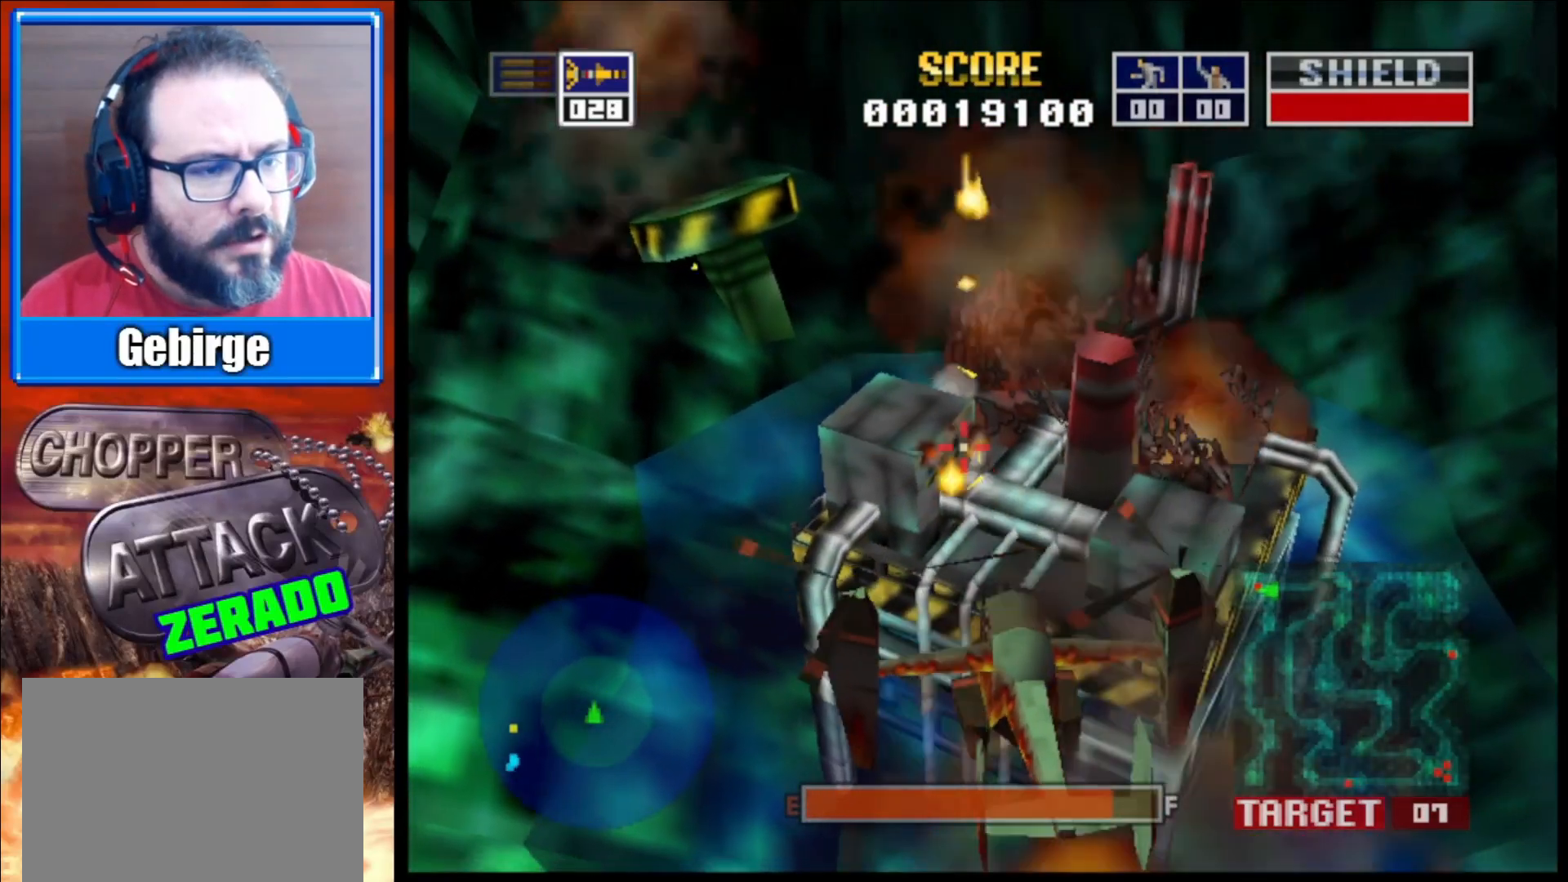
{"buttons": ["L2"], "left_stick": "center", "right_stick": "center", "events": [[17, "left_stick", "up-left"], [317, "left_stick", "center"]]}
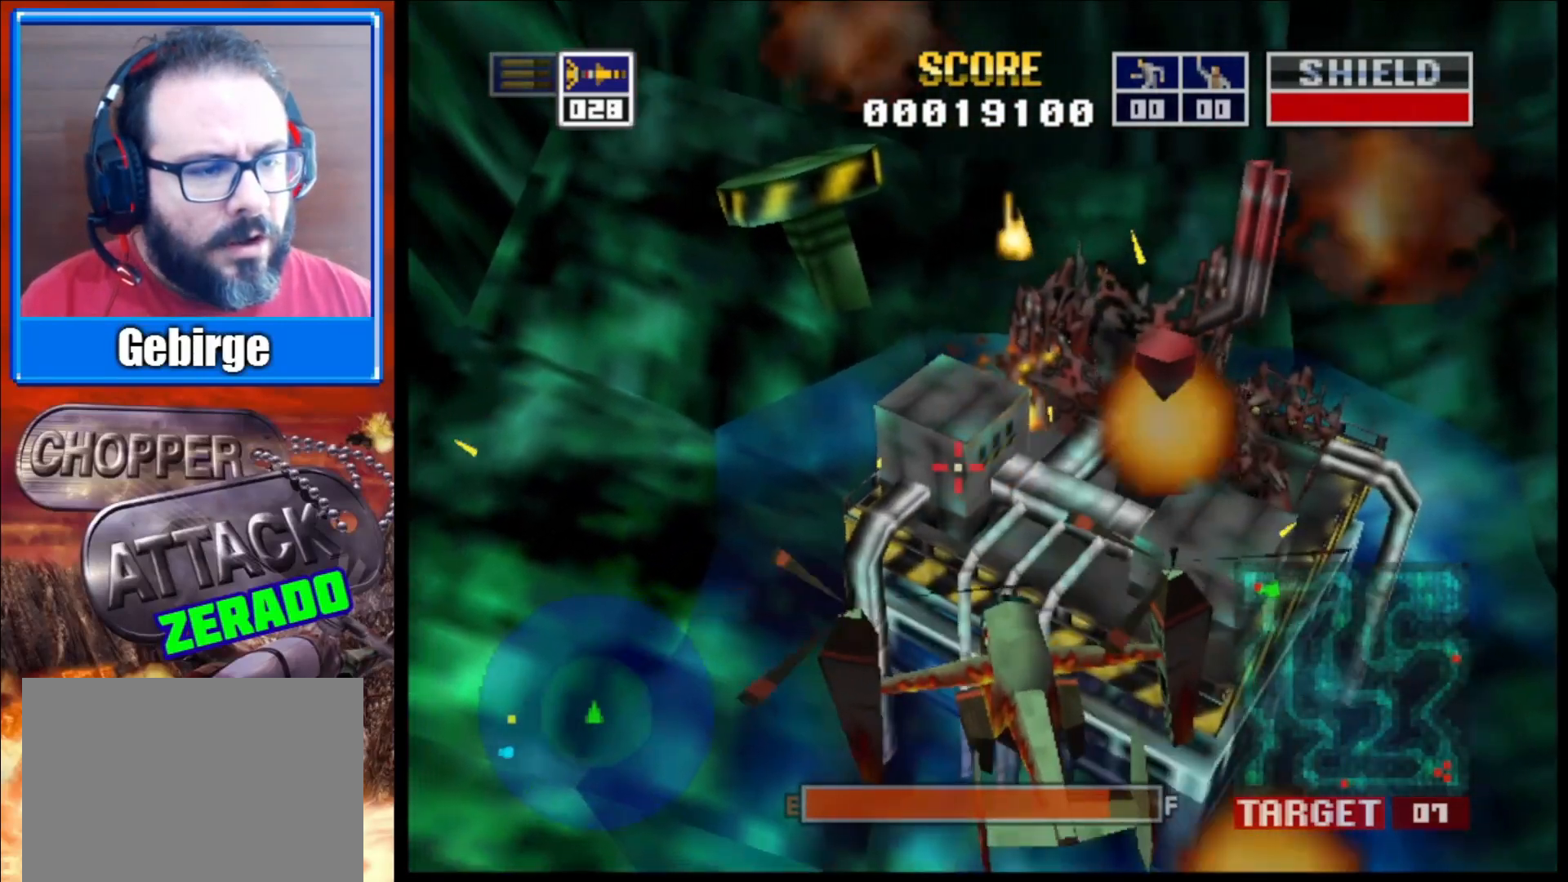
{"buttons": ["L2"], "left_stick": "center", "right_stick": "center", "events": [[33, "left_stick", "up-right"], [367, "left_stick", "center"]]}
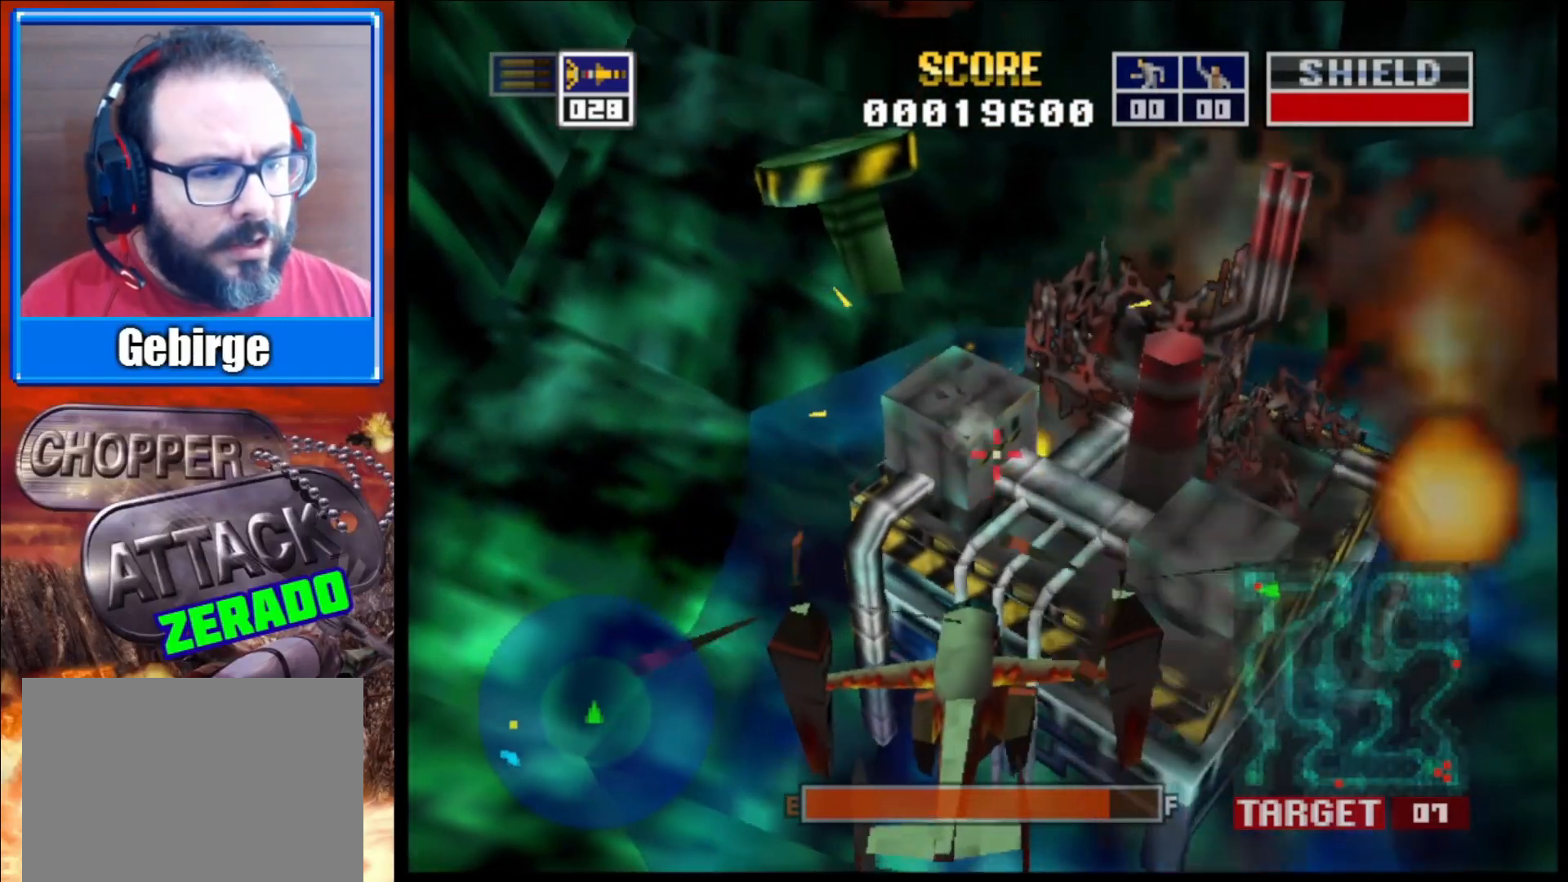
{"buttons": ["L2"], "left_stick": "up-right", "right_stick": "center", "events": [[50, "left_stick", "up-right"], [250, "left_stick", "center"], [383, "left_stick", "up-right"]]}
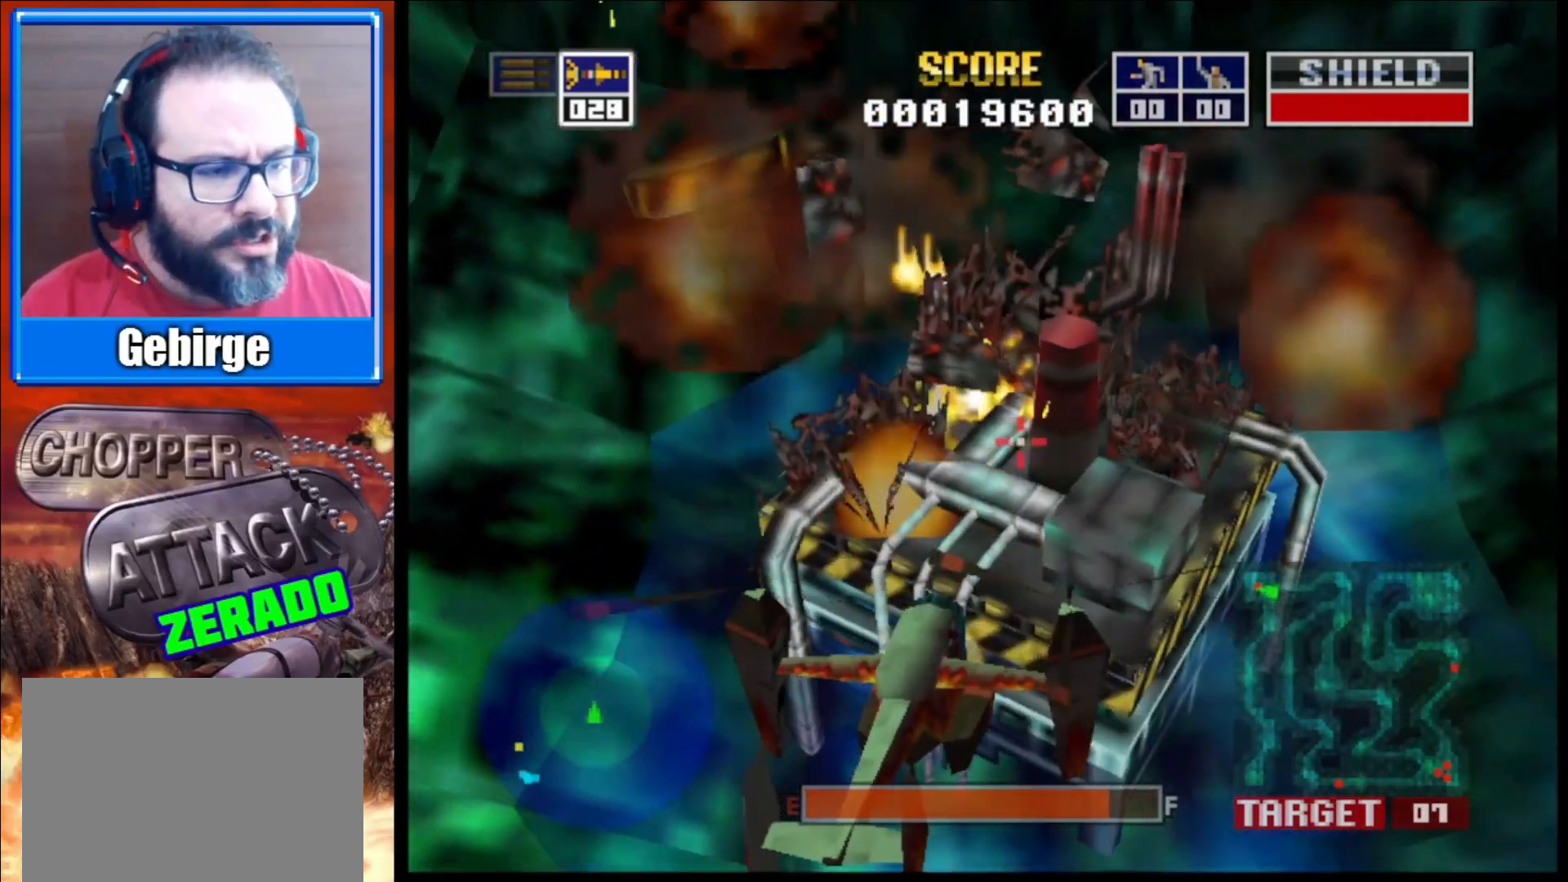
{"buttons": ["L2"], "left_stick": "center", "right_stick": "center", "events": [[67, "left_stick", "up"], [167, "left_stick", "up-left"], [433, "left_stick", "center"]]}
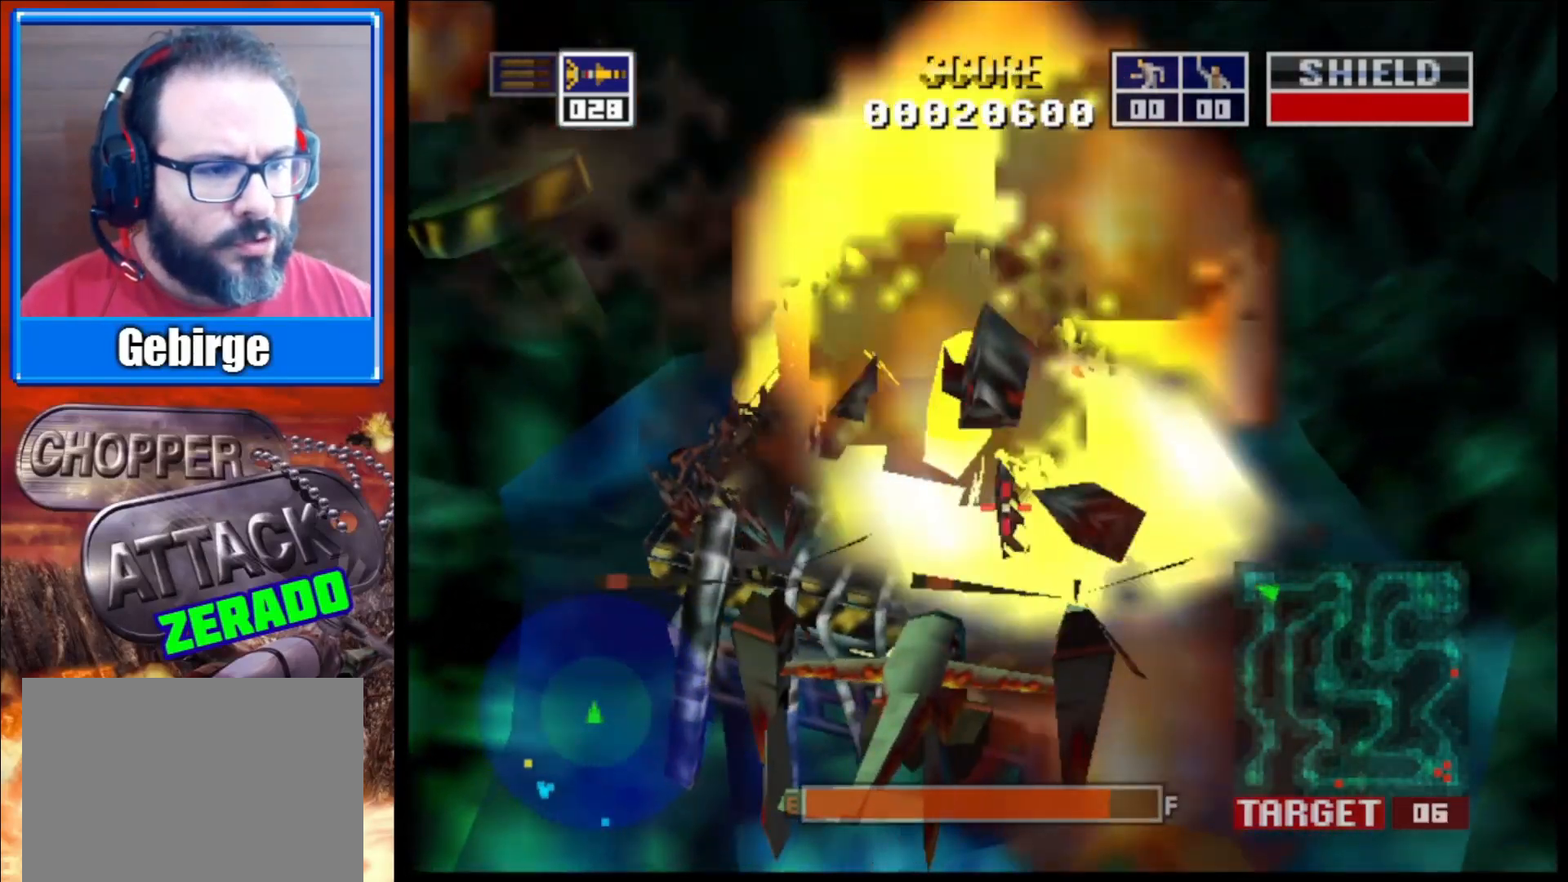
{"buttons": ["L2"], "left_stick": "center", "right_stick": "center", "events": [[117, "left_stick", "up"], [333, "left_stick", "center"]]}
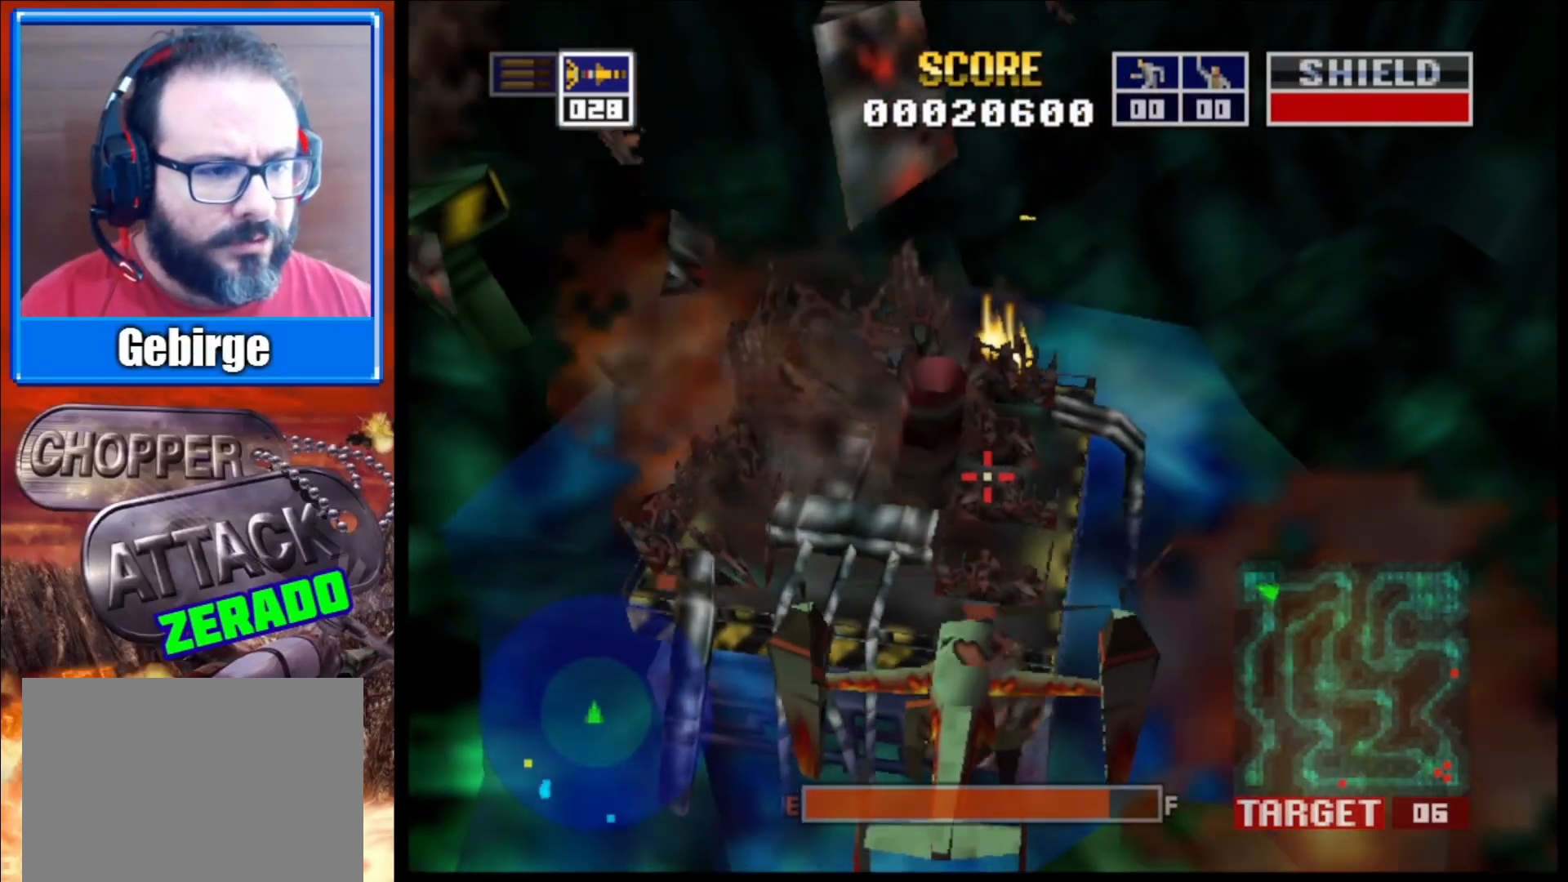
{"buttons": [], "left_stick": "center", "right_stick": "center", "events": [[183, "L2", "up"]]}
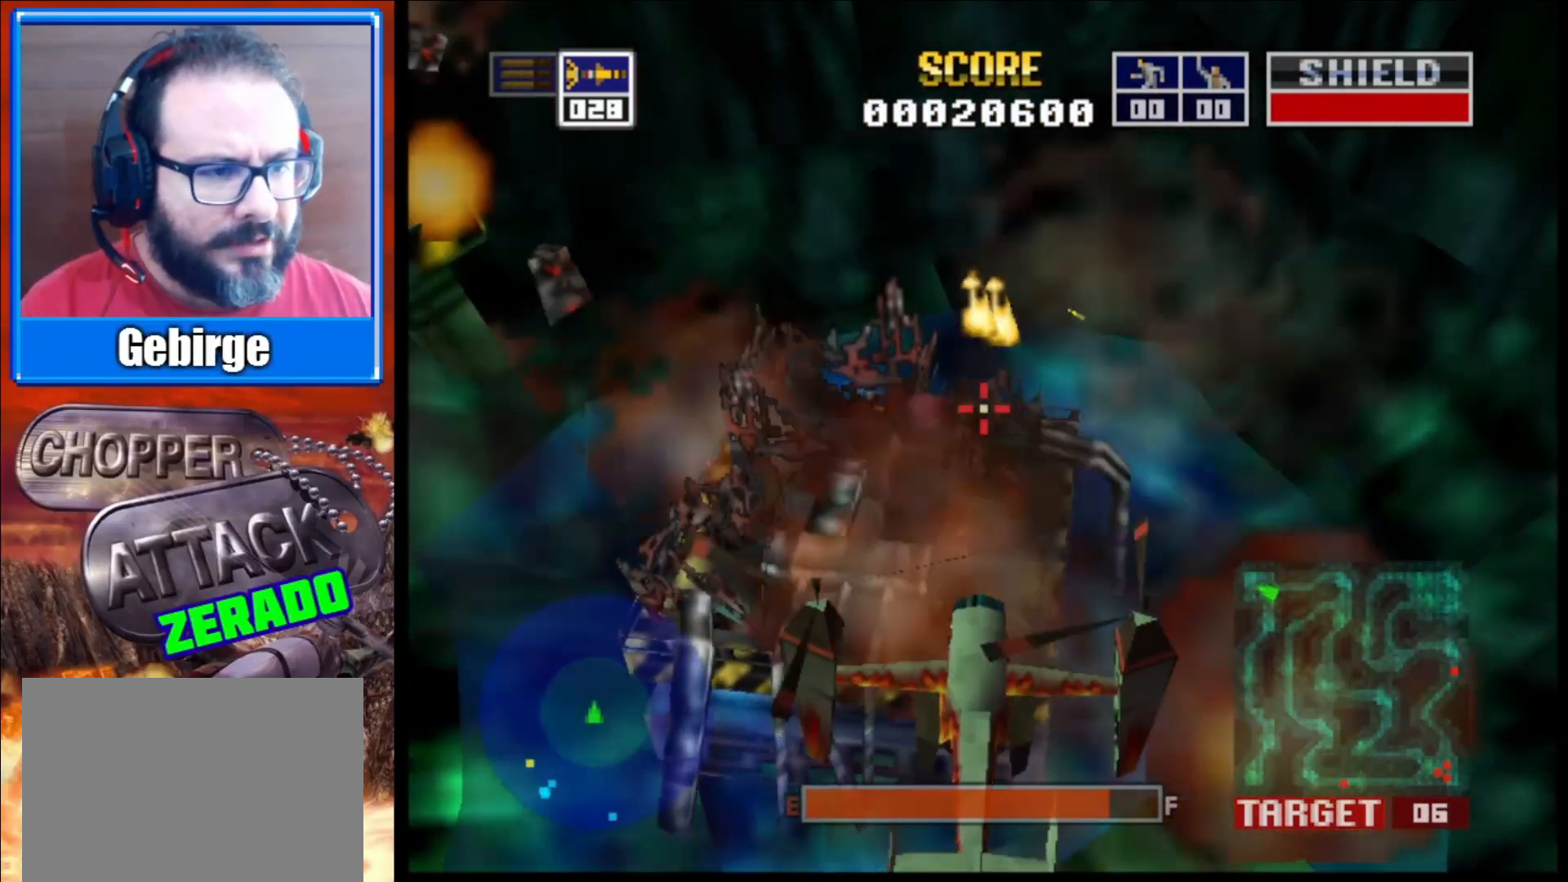
{"buttons": [], "left_stick": "right", "right_stick": "down-left", "events": [[17, "left_stick", "right"], [67, "right_stick", "left"], [467, "right_stick", "down-left"]]}
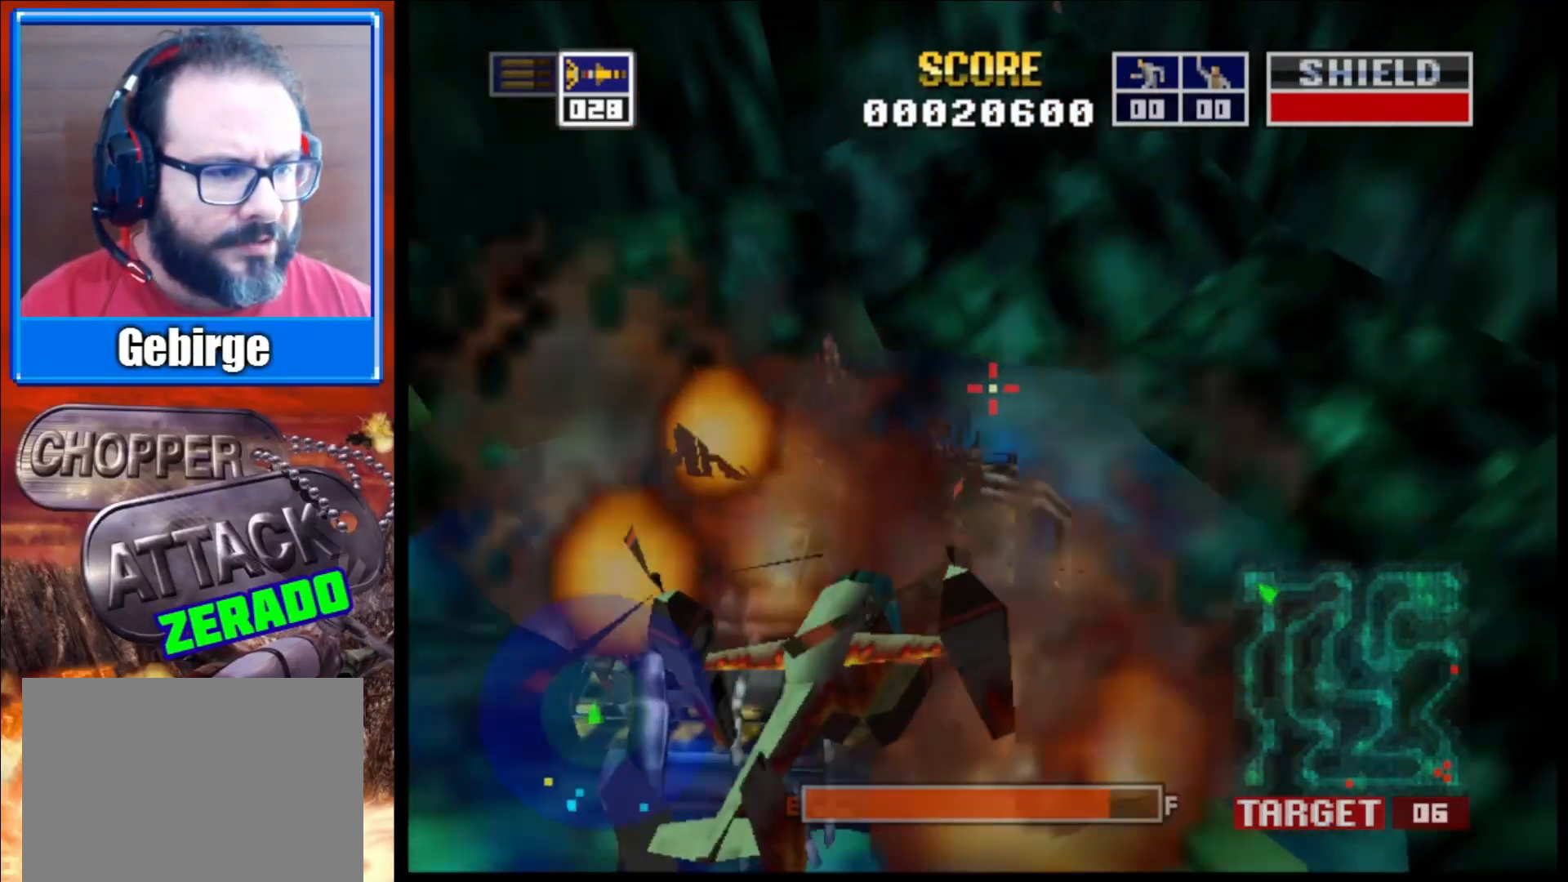
{"buttons": [], "left_stick": "down-right", "right_stick": "center", "events": [[333, "left_stick", "down-right"], [383, "right_stick", "center"]]}
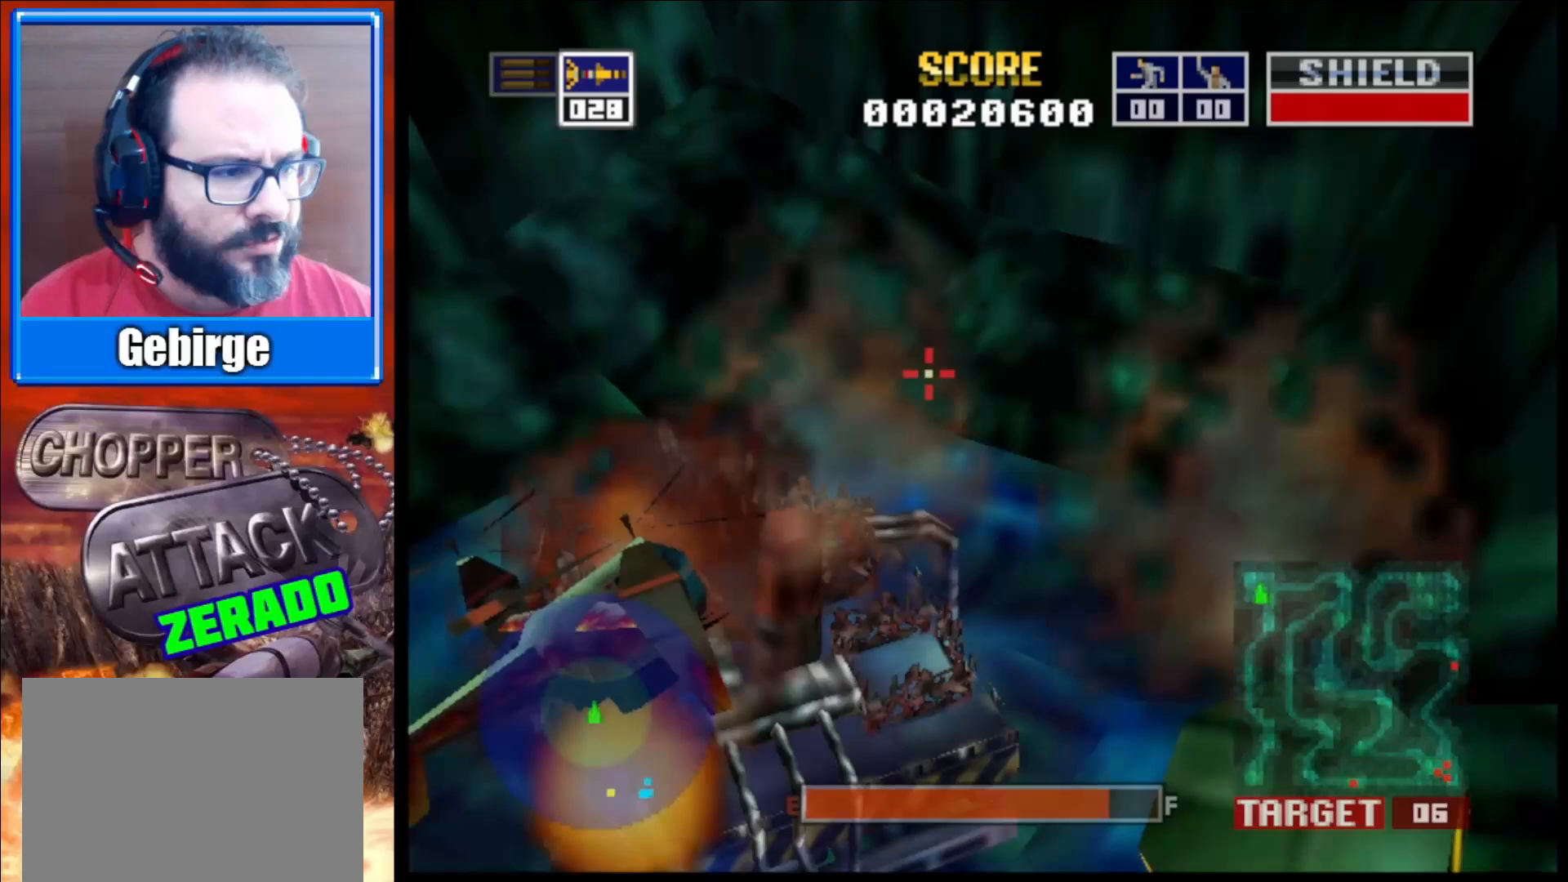
{"buttons": [], "left_stick": "right", "right_stick": "center", "events": [[167, "left_stick", "right"]]}
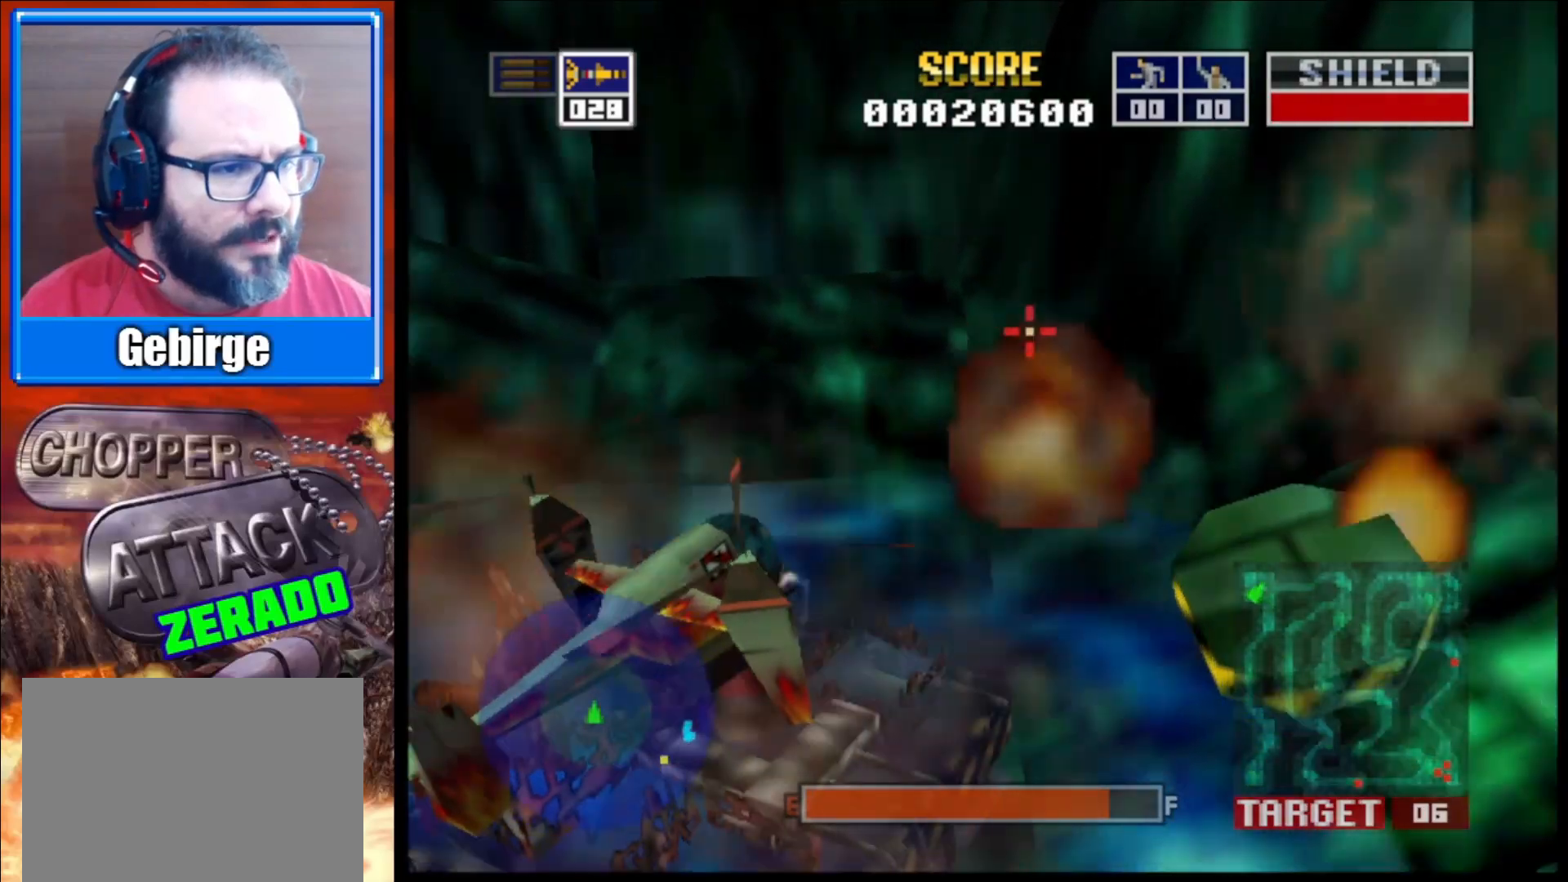
{"buttons": [], "left_stick": "right", "right_stick": "up", "events": [[417, "right_stick", "up"]]}
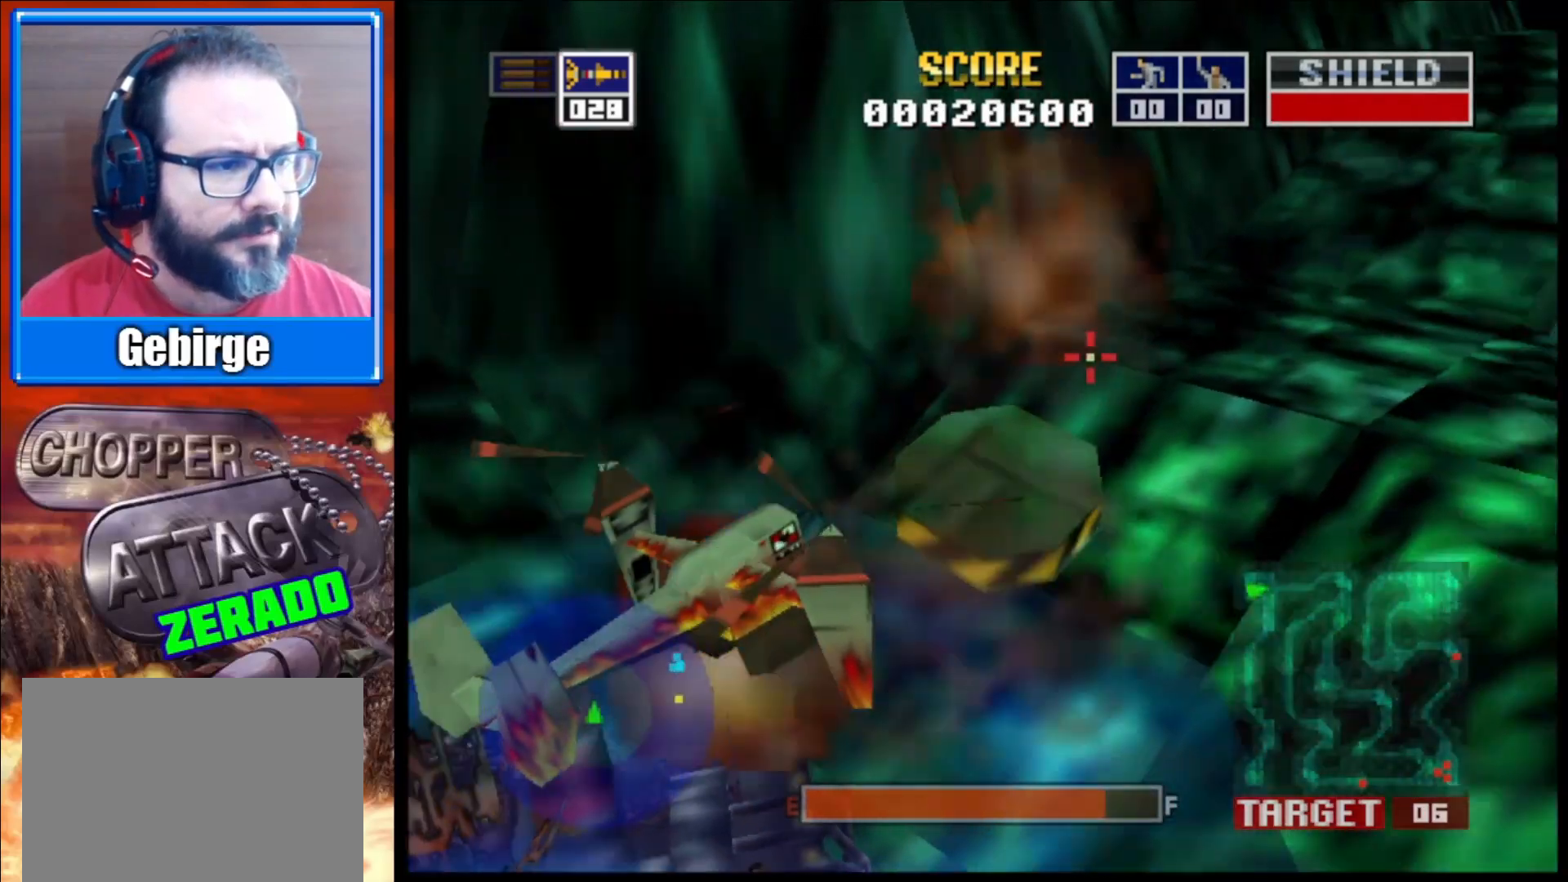
{"buttons": [], "left_stick": "up-left", "right_stick": "up", "events": [[17, "left_stick", "center"], [483, "left_stick", "up-left"]]}
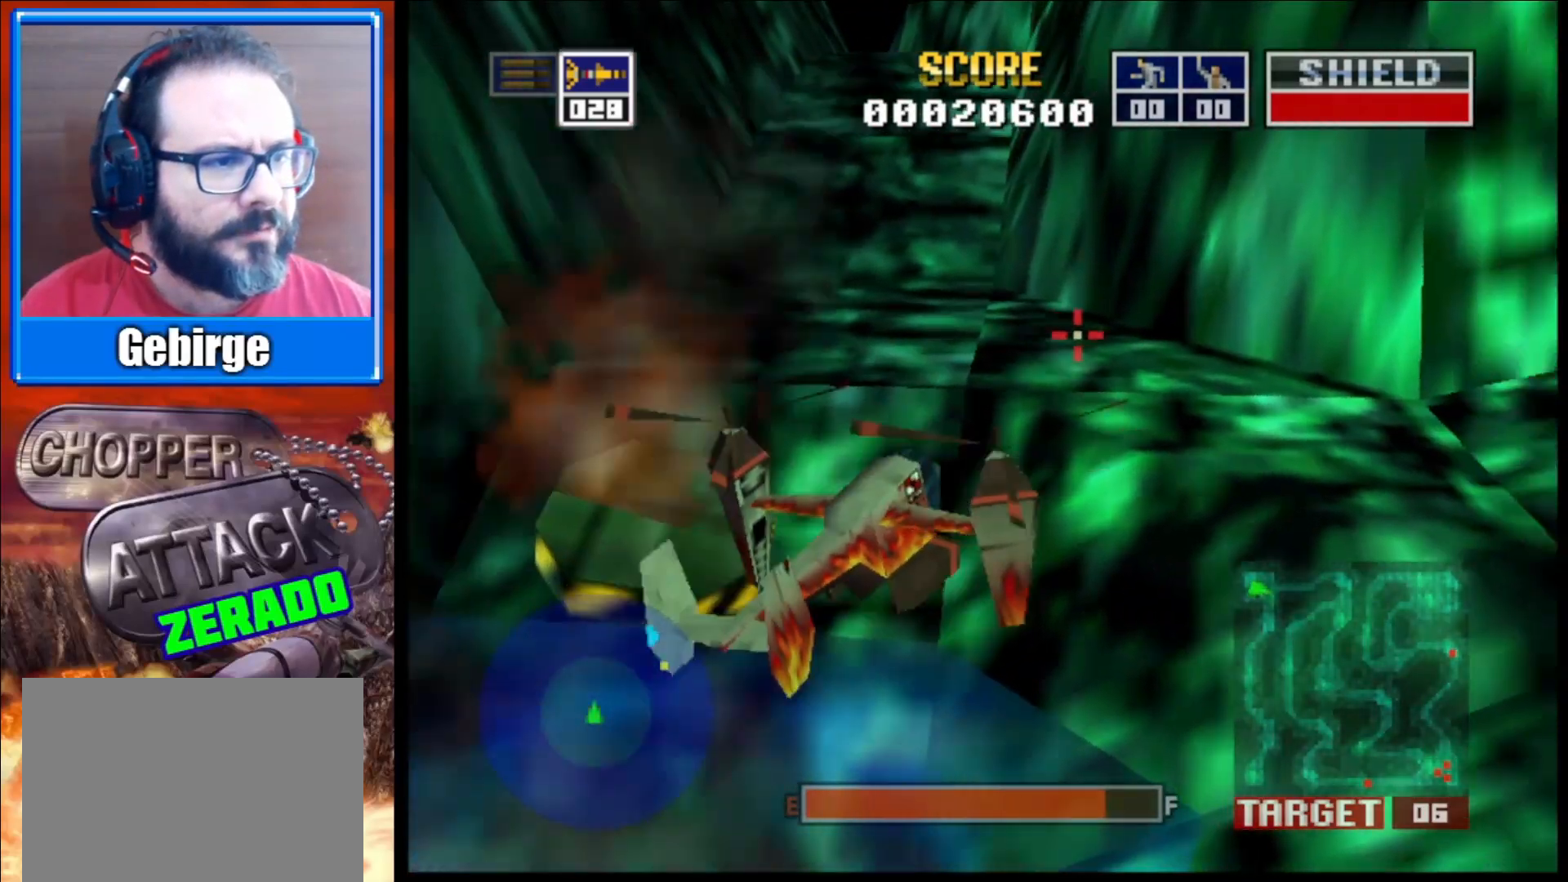
{"buttons": [], "left_stick": "up-left", "right_stick": "up", "events": []}
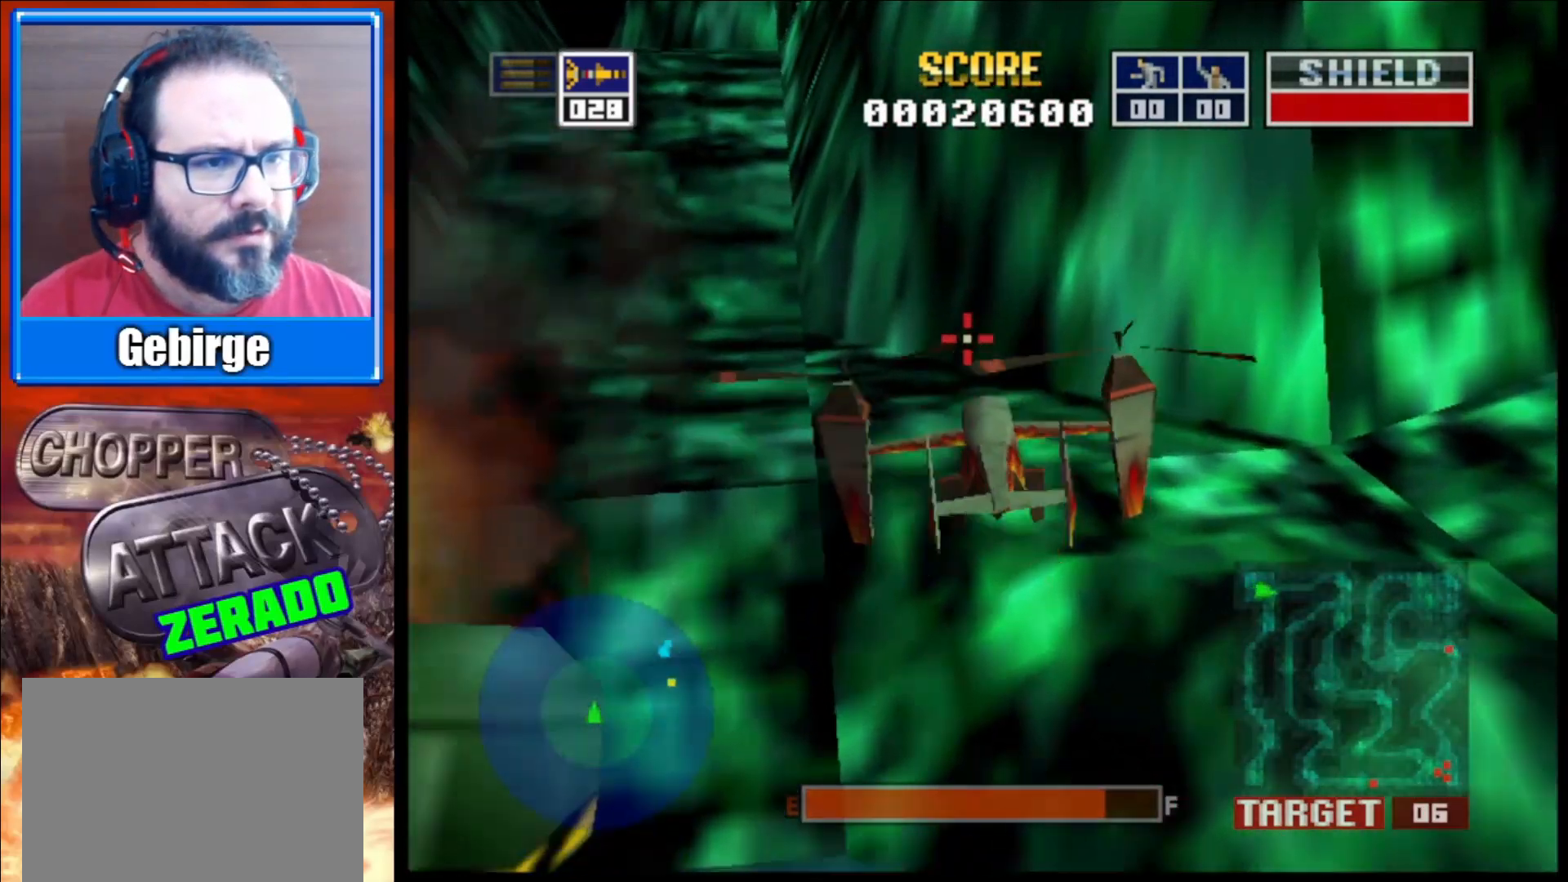
{"buttons": [], "left_stick": "center", "right_stick": "up-left", "events": [[17, "left_stick", "center"], [283, "right_stick", "up-left"]]}
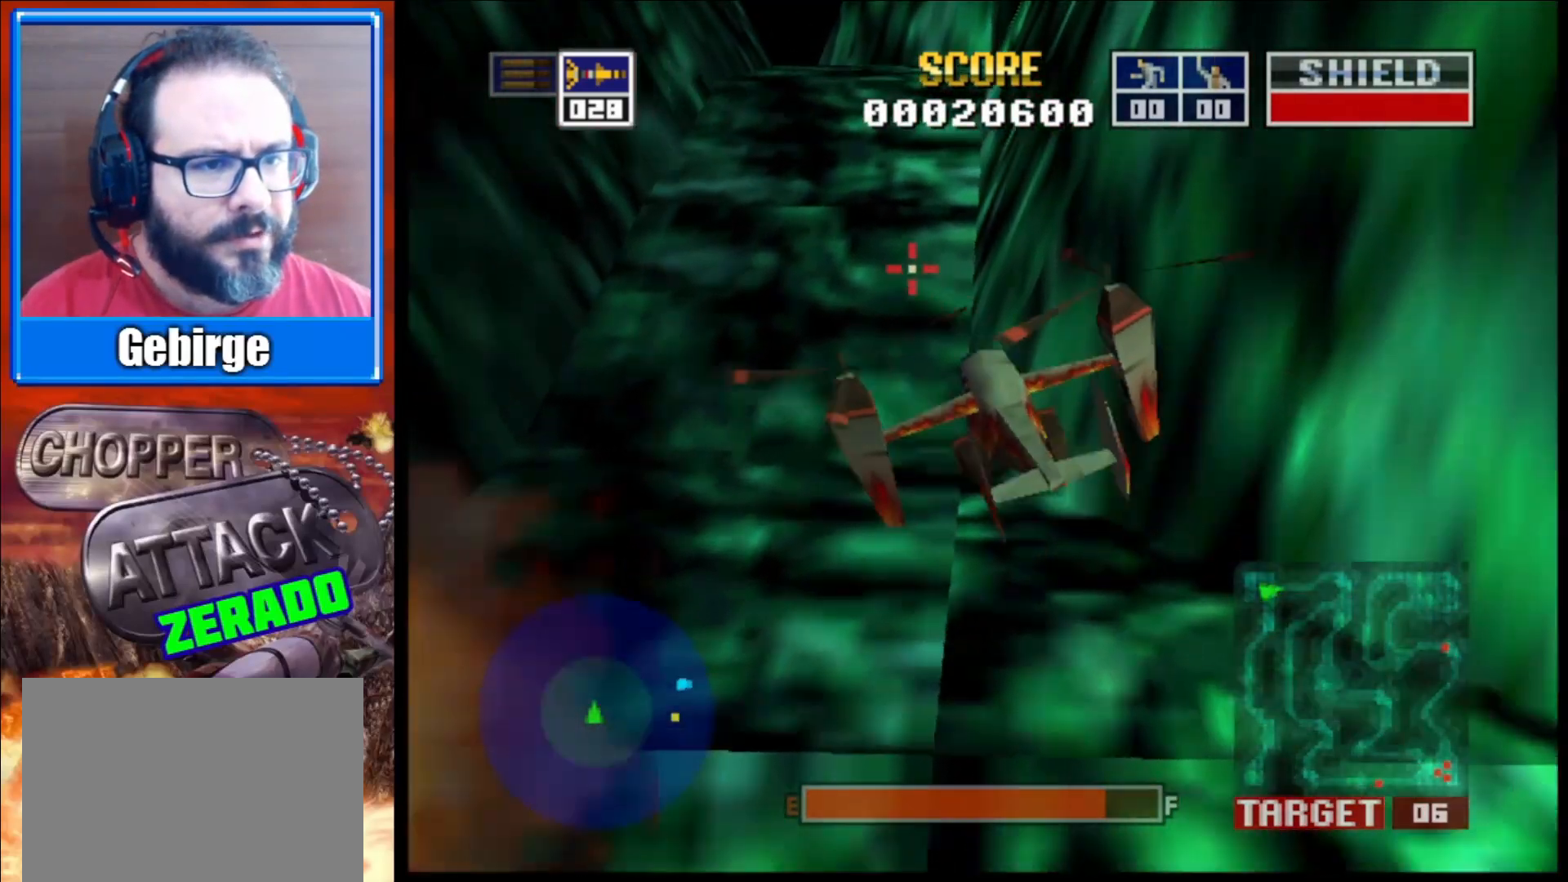
{"buttons": [], "left_stick": "center", "right_stick": "up-left", "events": [[133, "left_stick", "right"], [383, "left_stick", "center"]]}
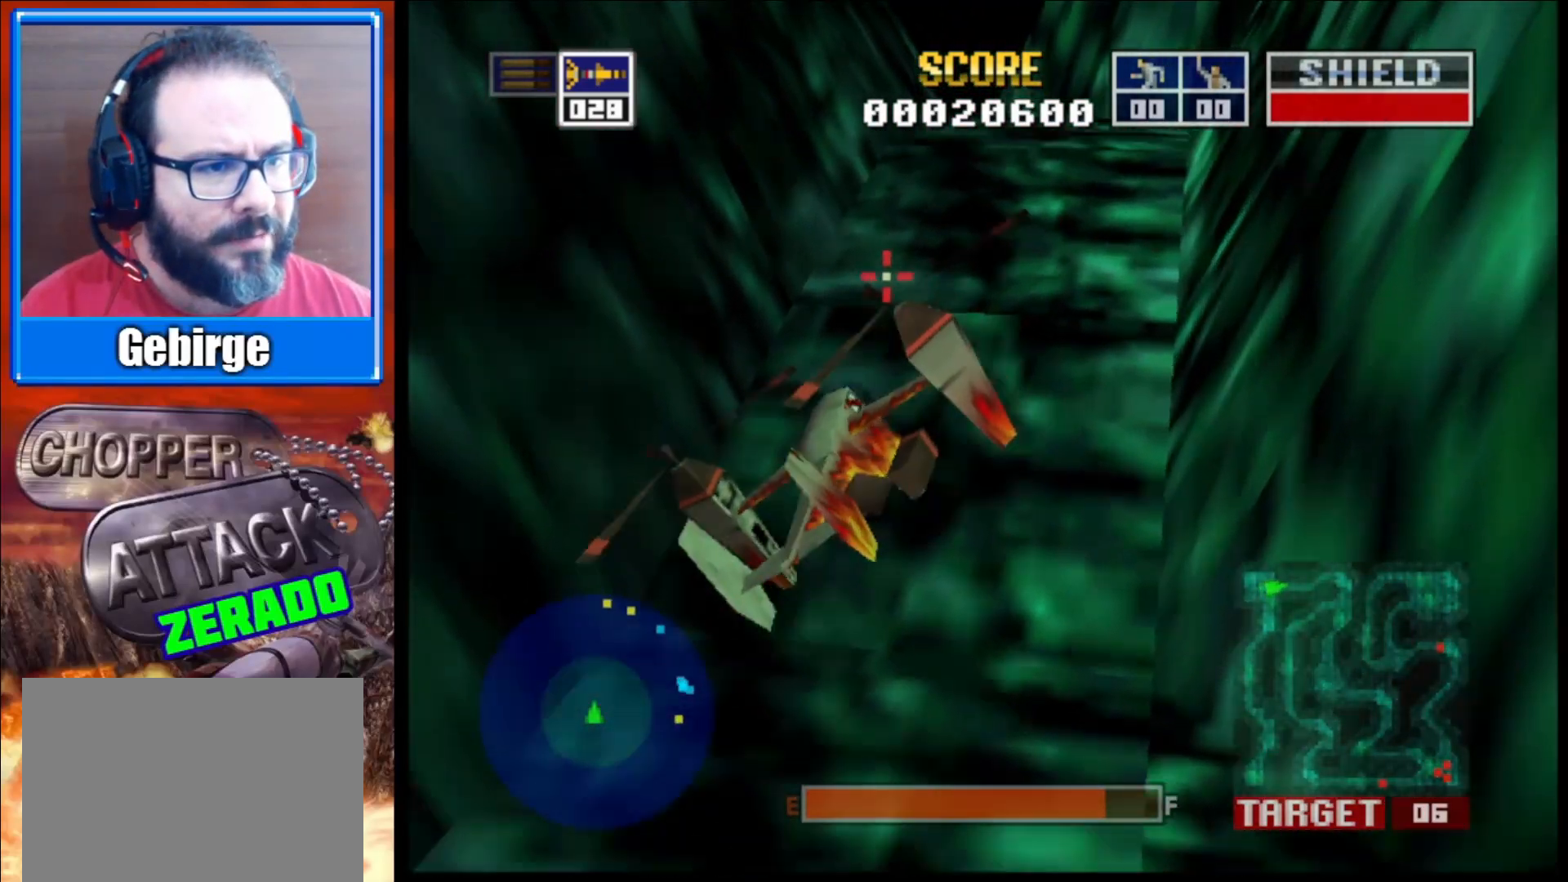
{"buttons": [], "left_stick": "center", "right_stick": "up-right", "events": [[33, "right_stick", "center"], [200, "right_stick", "up-right"]]}
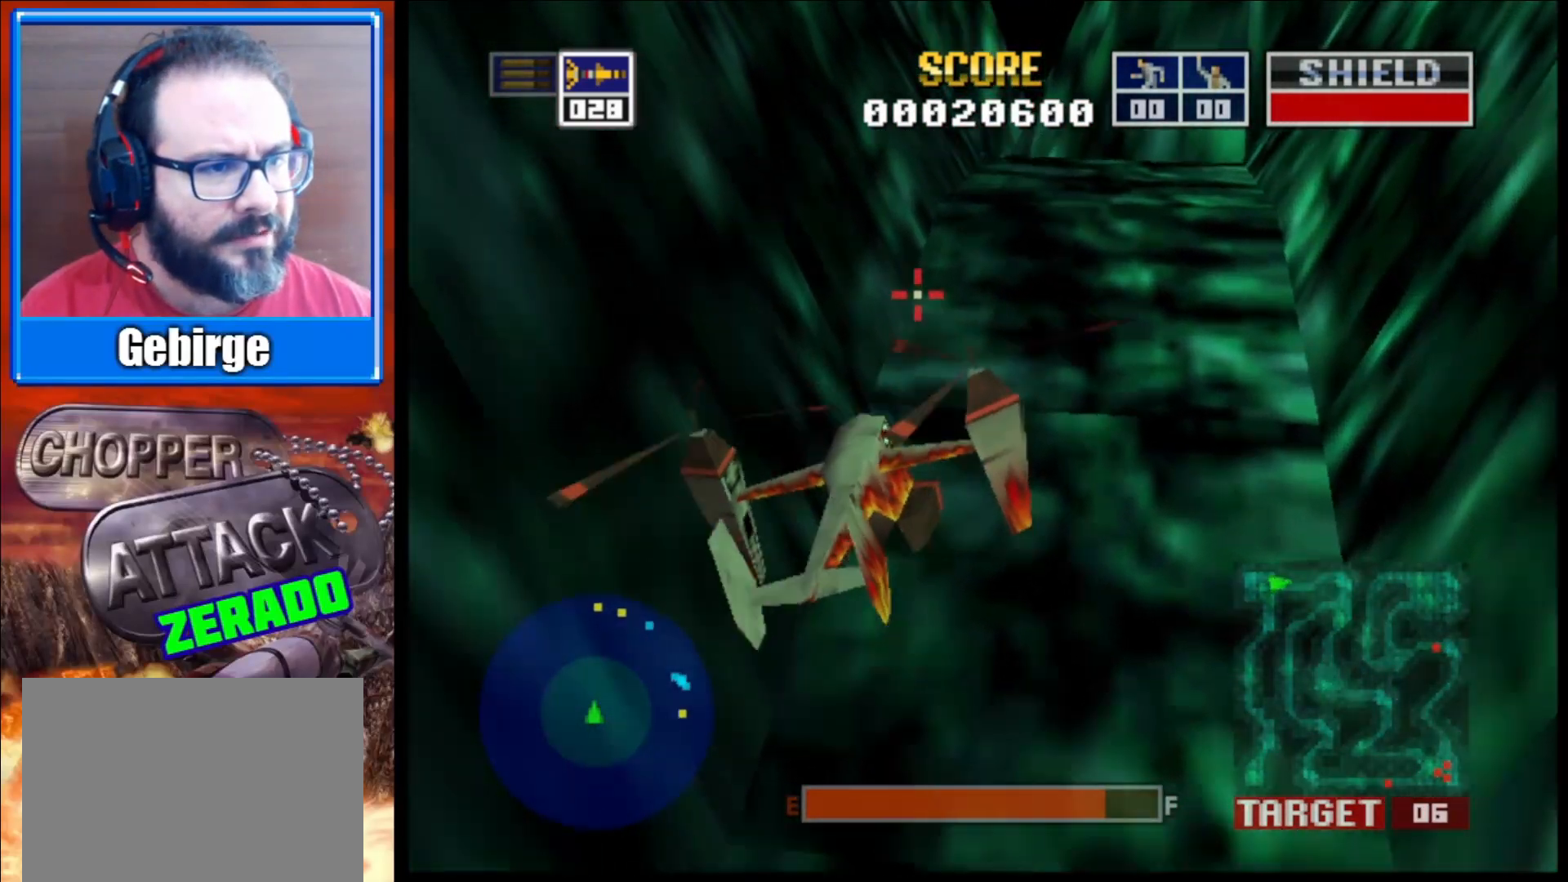
{"buttons": [], "left_stick": "center", "right_stick": "up", "events": [[283, "right_stick", "up"]]}
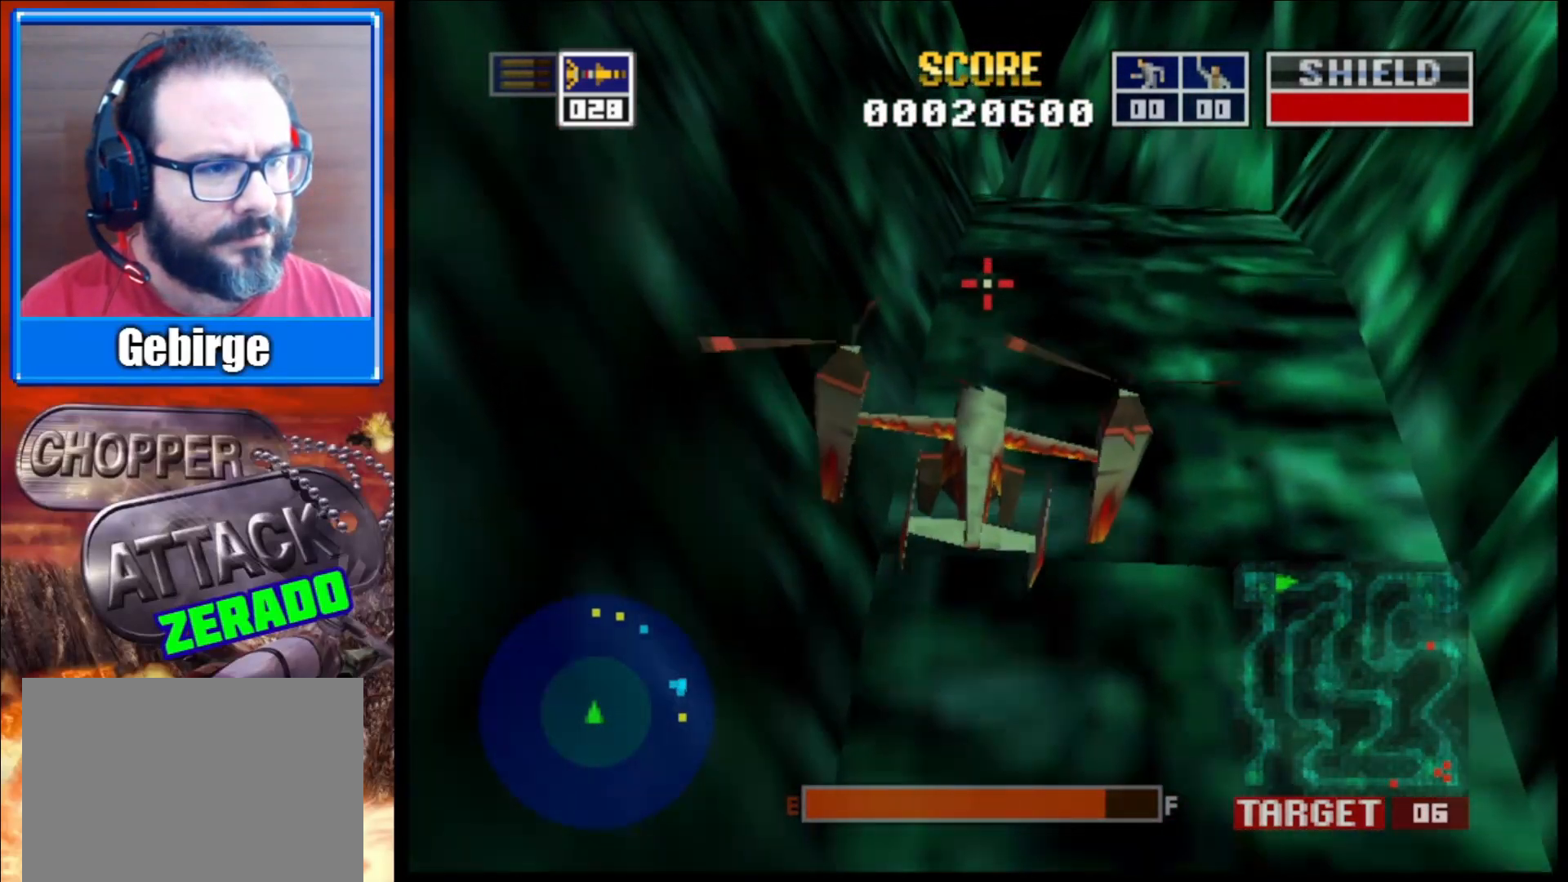
{"buttons": [], "left_stick": "center", "right_stick": "up-right", "events": [[67, "right_stick", "up-right"]]}
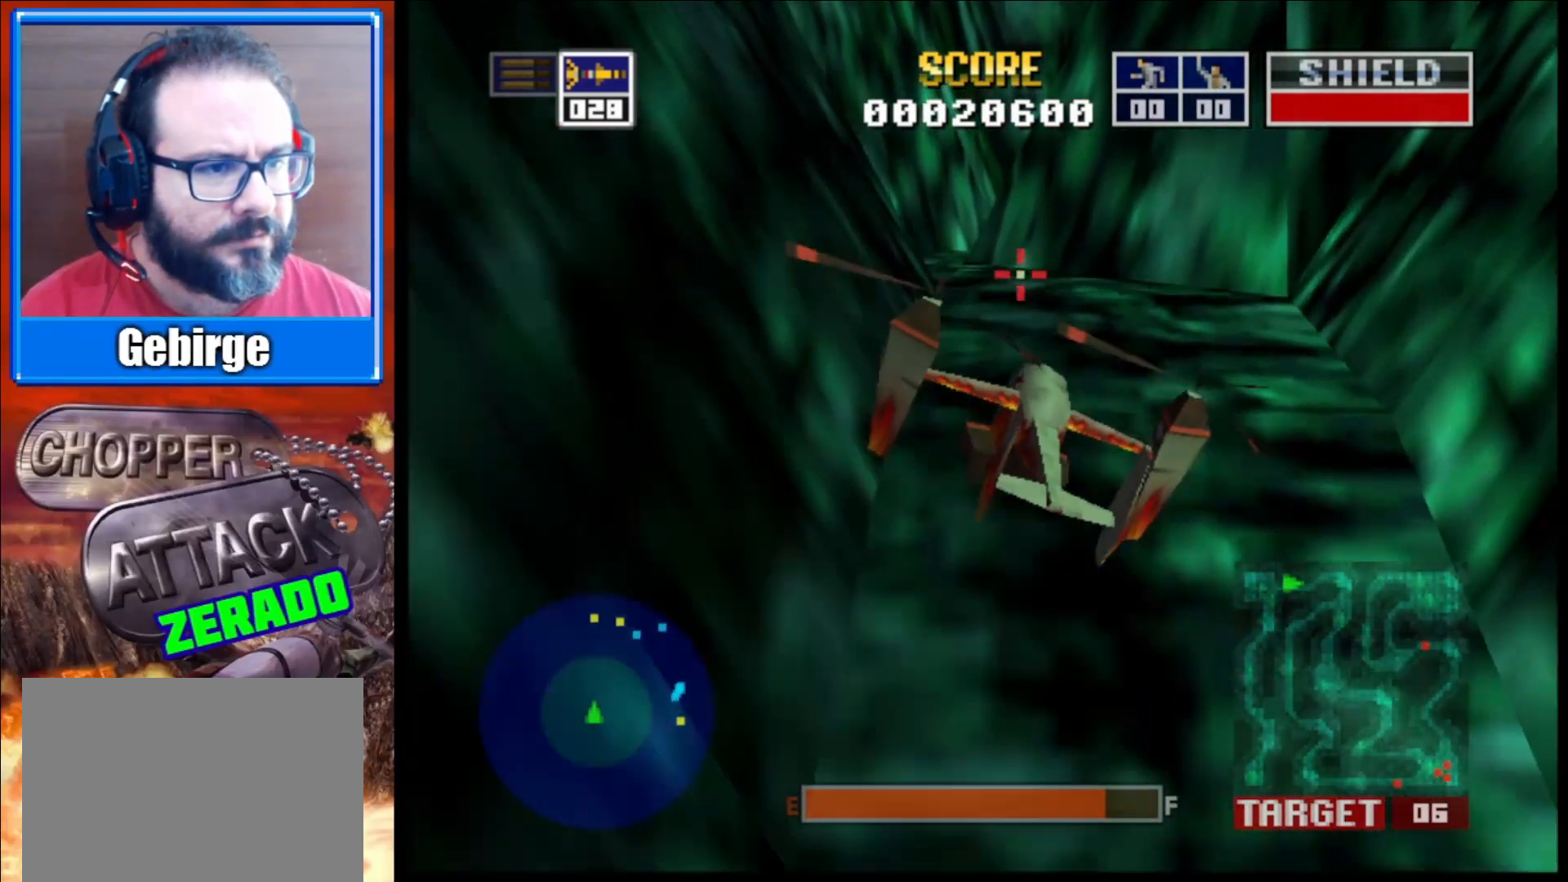
{"buttons": [], "left_stick": "center", "right_stick": "up-left", "events": [[117, "right_stick", "up"], [267, "right_stick", "up-left"]]}
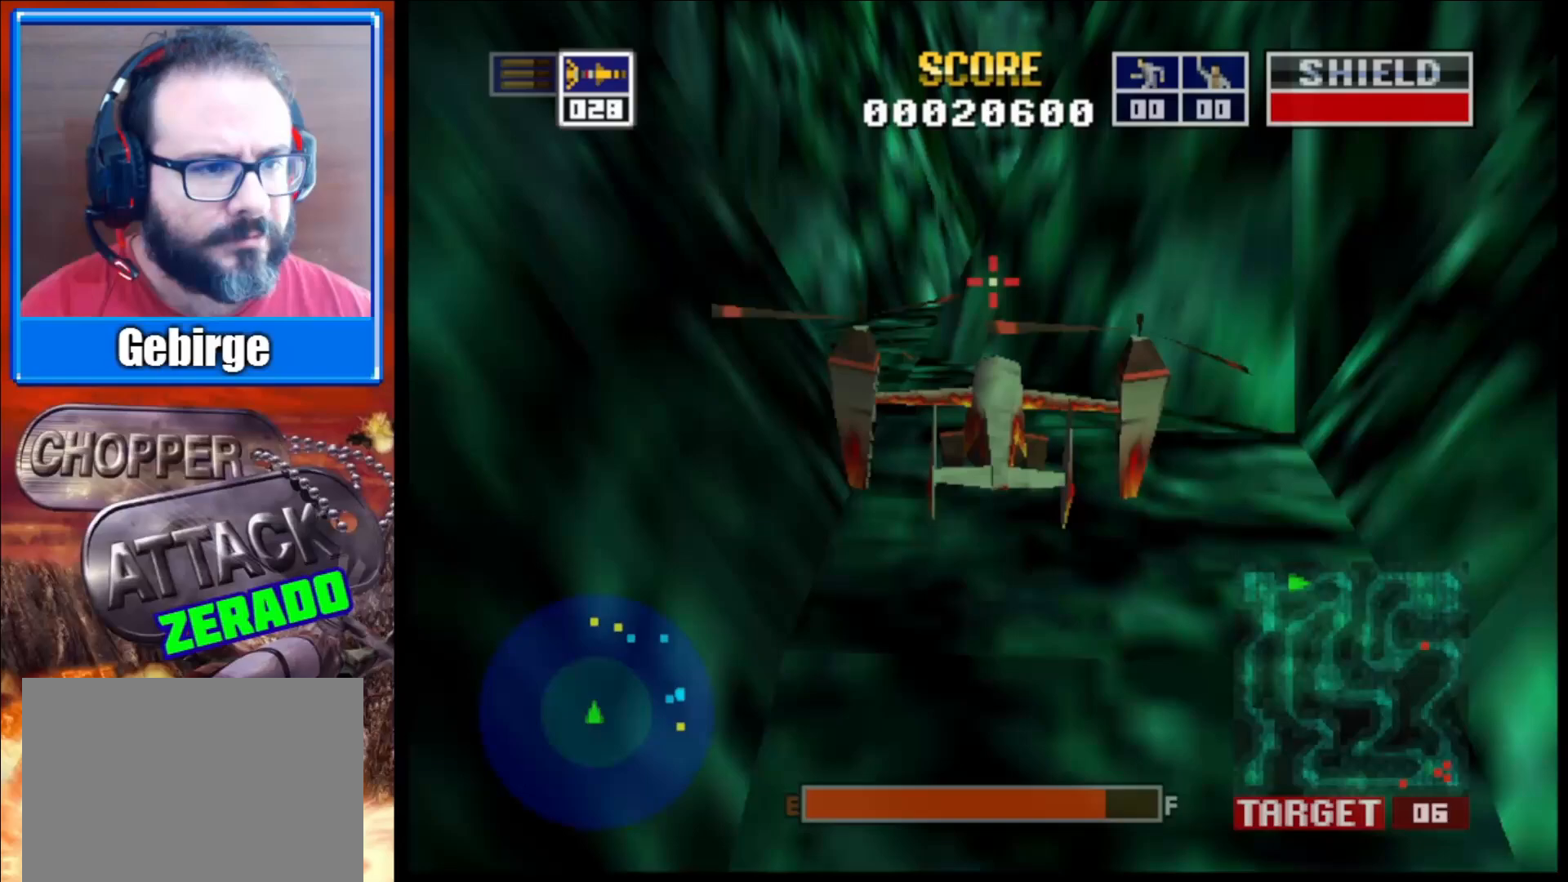
{"buttons": [], "left_stick": "center", "right_stick": "up", "events": [[17, "right_stick", "up"]]}
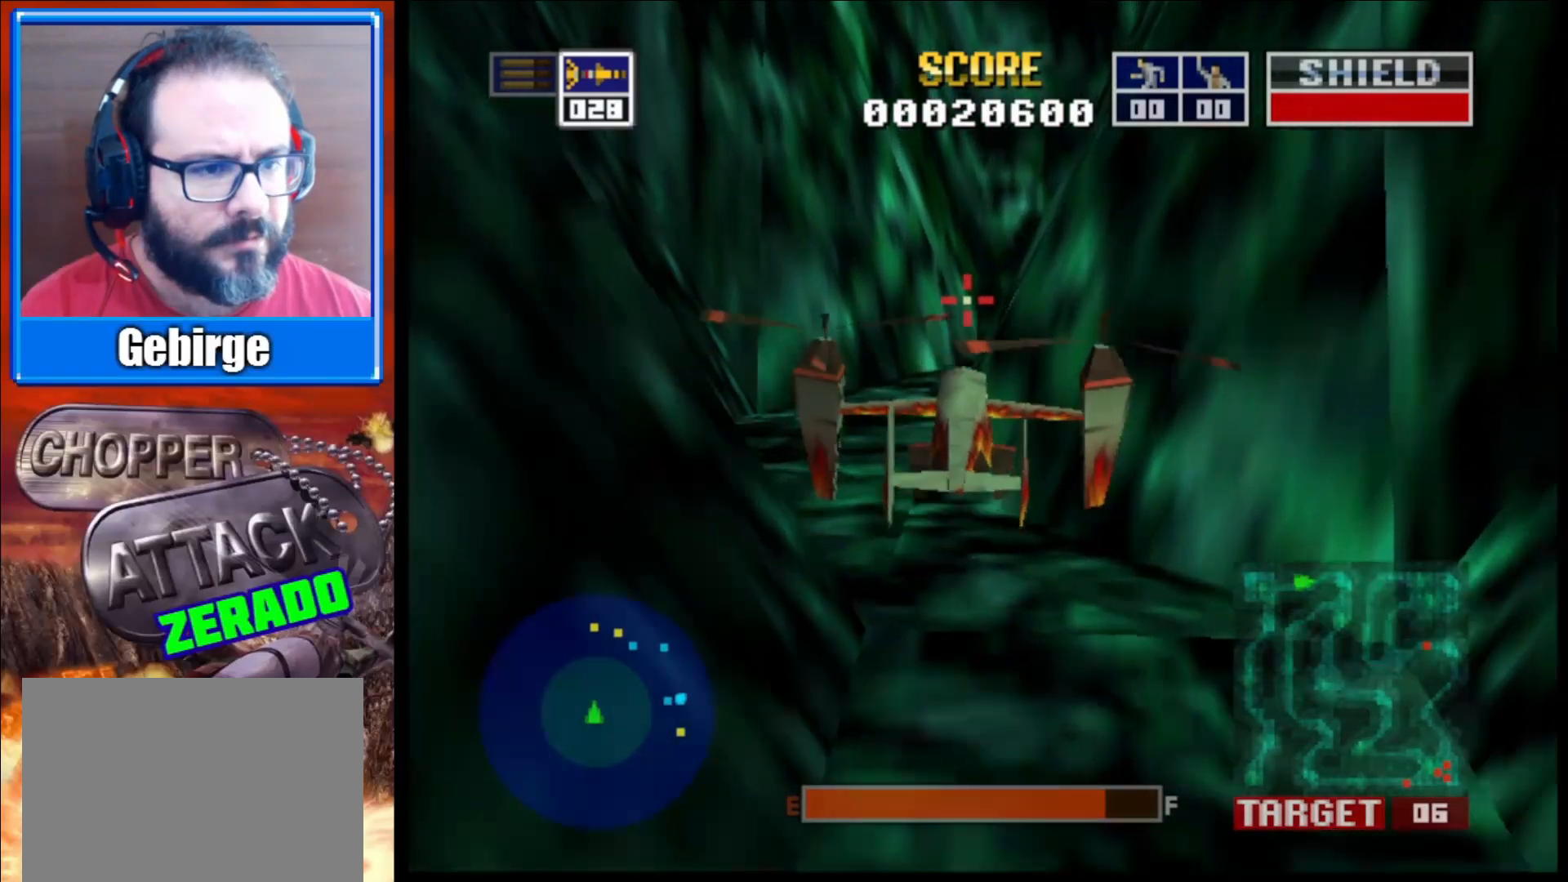
{"buttons": [], "left_stick": "center", "right_stick": "up", "events": [[150, "right_stick", "up-left"], [367, "right_stick", "up"]]}
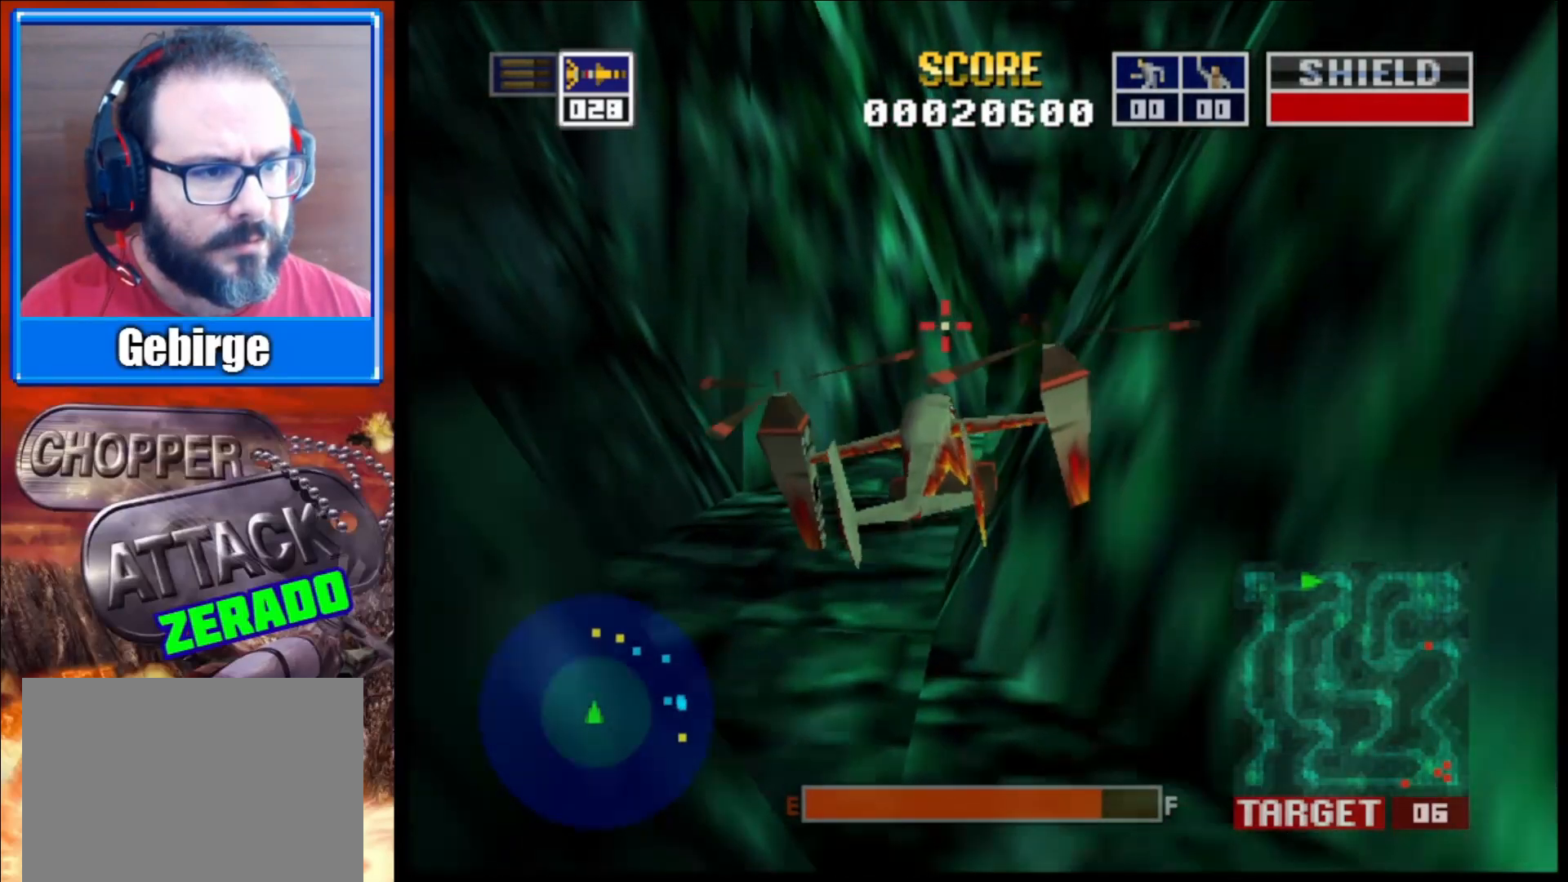
{"buttons": [], "left_stick": "center", "right_stick": "up", "events": []}
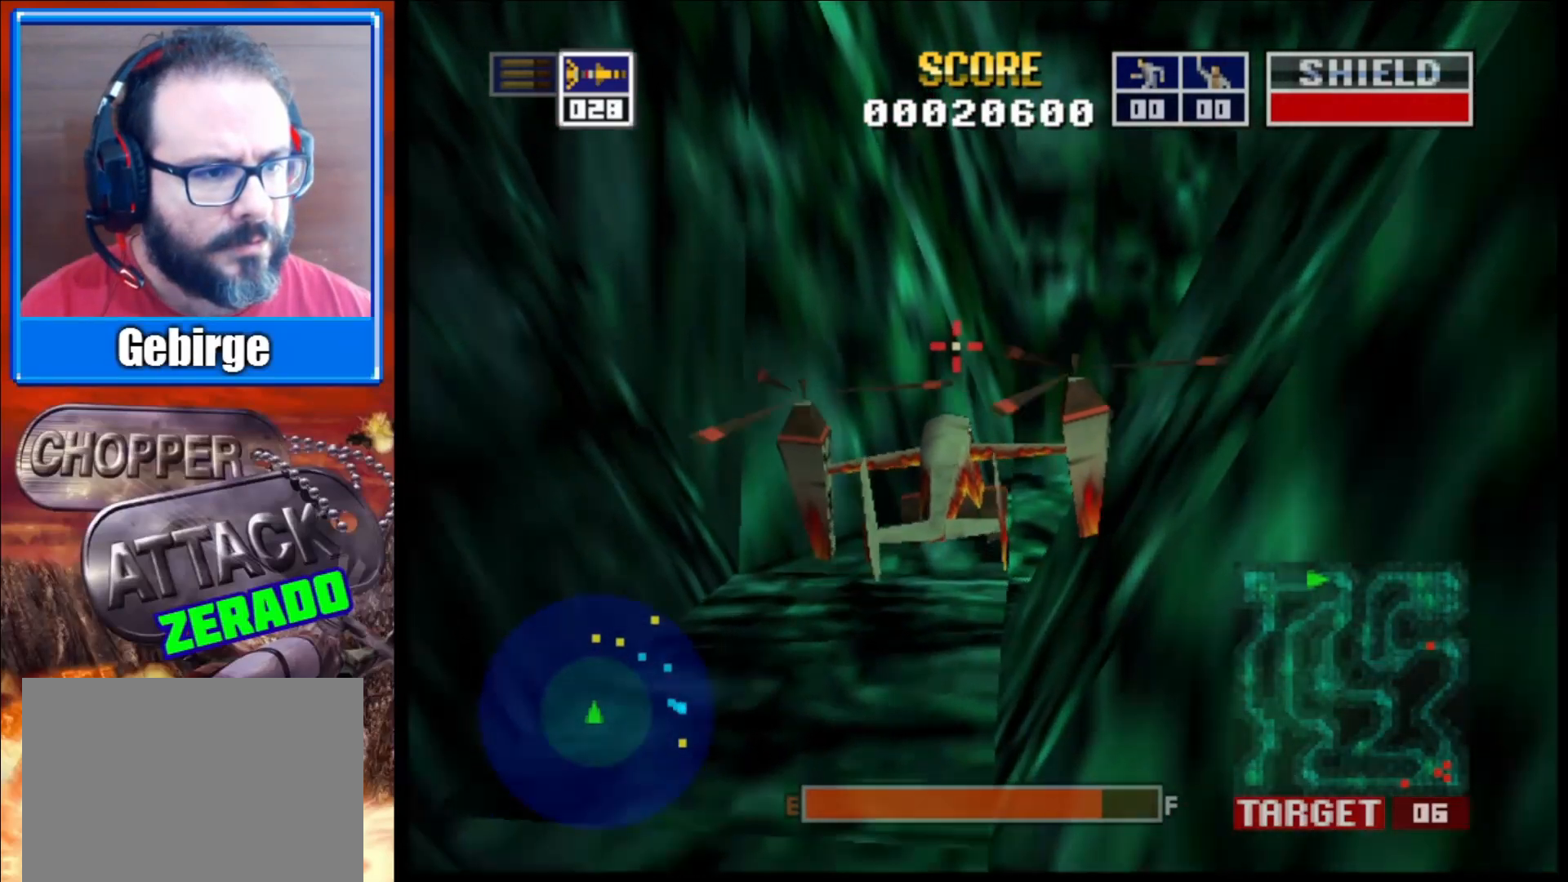
{"buttons": [], "left_stick": "center", "right_stick": "center", "events": [[17, "left_stick", "right"], [50, "right_stick", "up-left"], [417, "left_stick", "center"], [483, "right_stick", "center"]]}
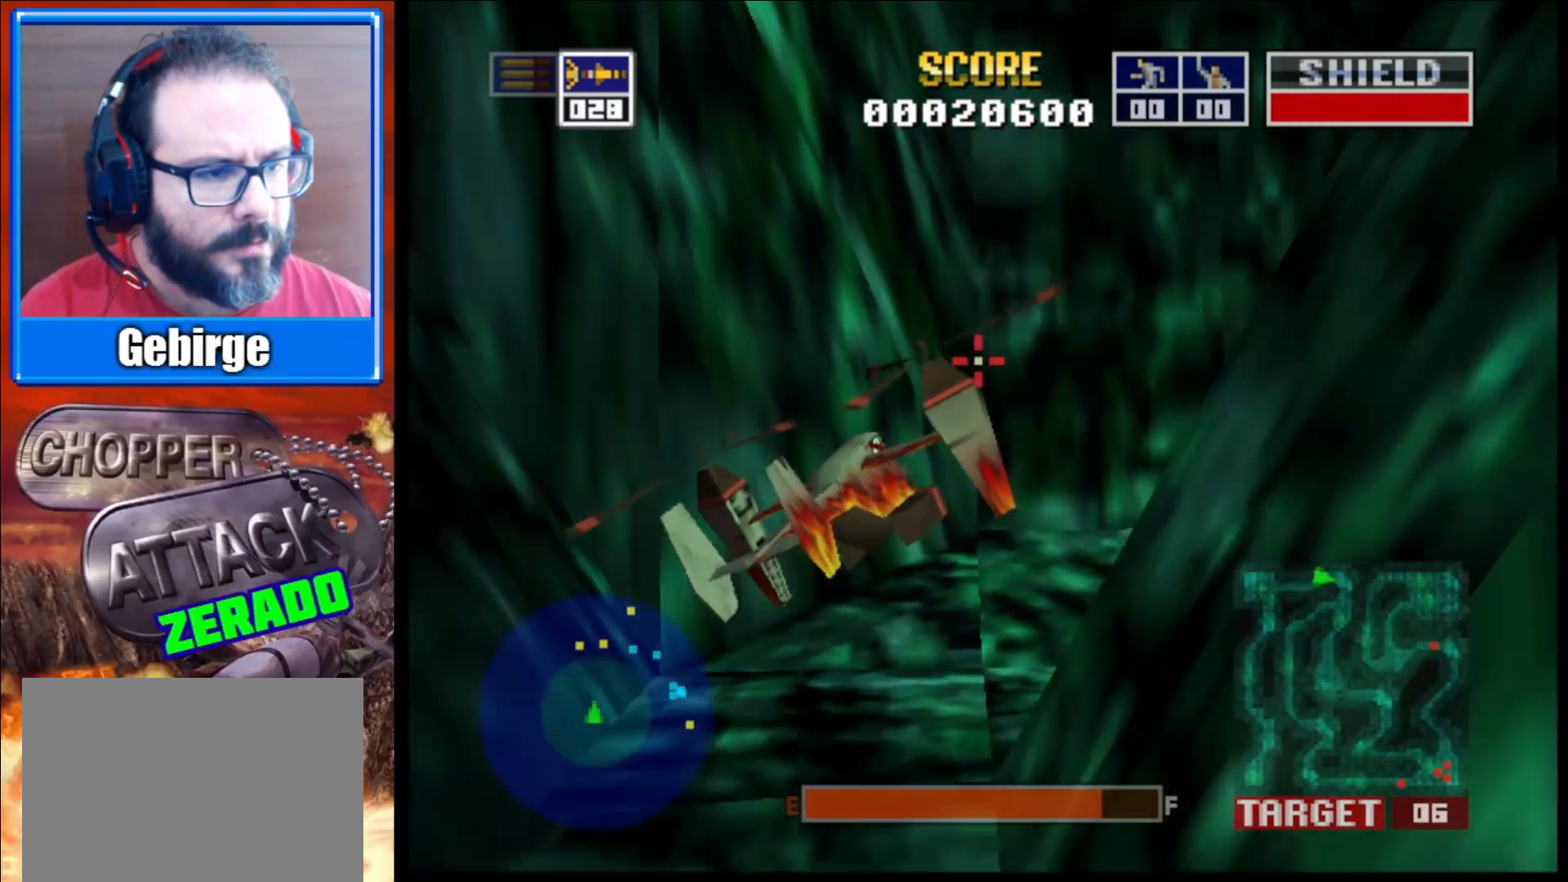
{"buttons": [], "left_stick": "center", "right_stick": "up", "events": [[133, "right_stick", "up"]]}
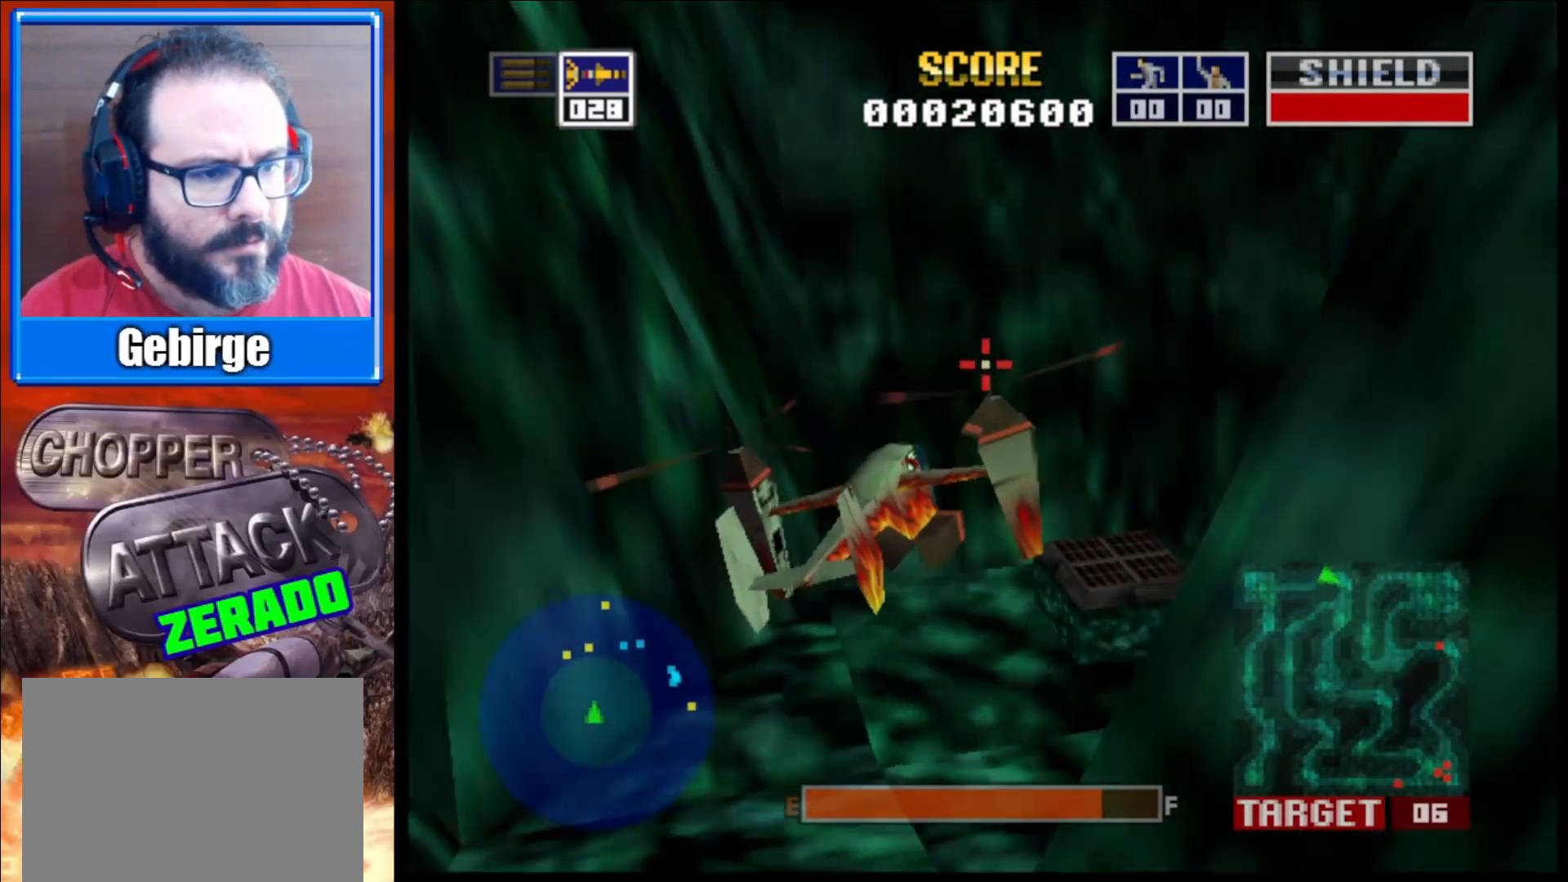
{"buttons": [], "left_stick": "up", "right_stick": "center", "events": [[183, "left_stick", "right"], [200, "right_stick", "up-left"], [483, "left_stick", "up"], [483, "right_stick", "center"]]}
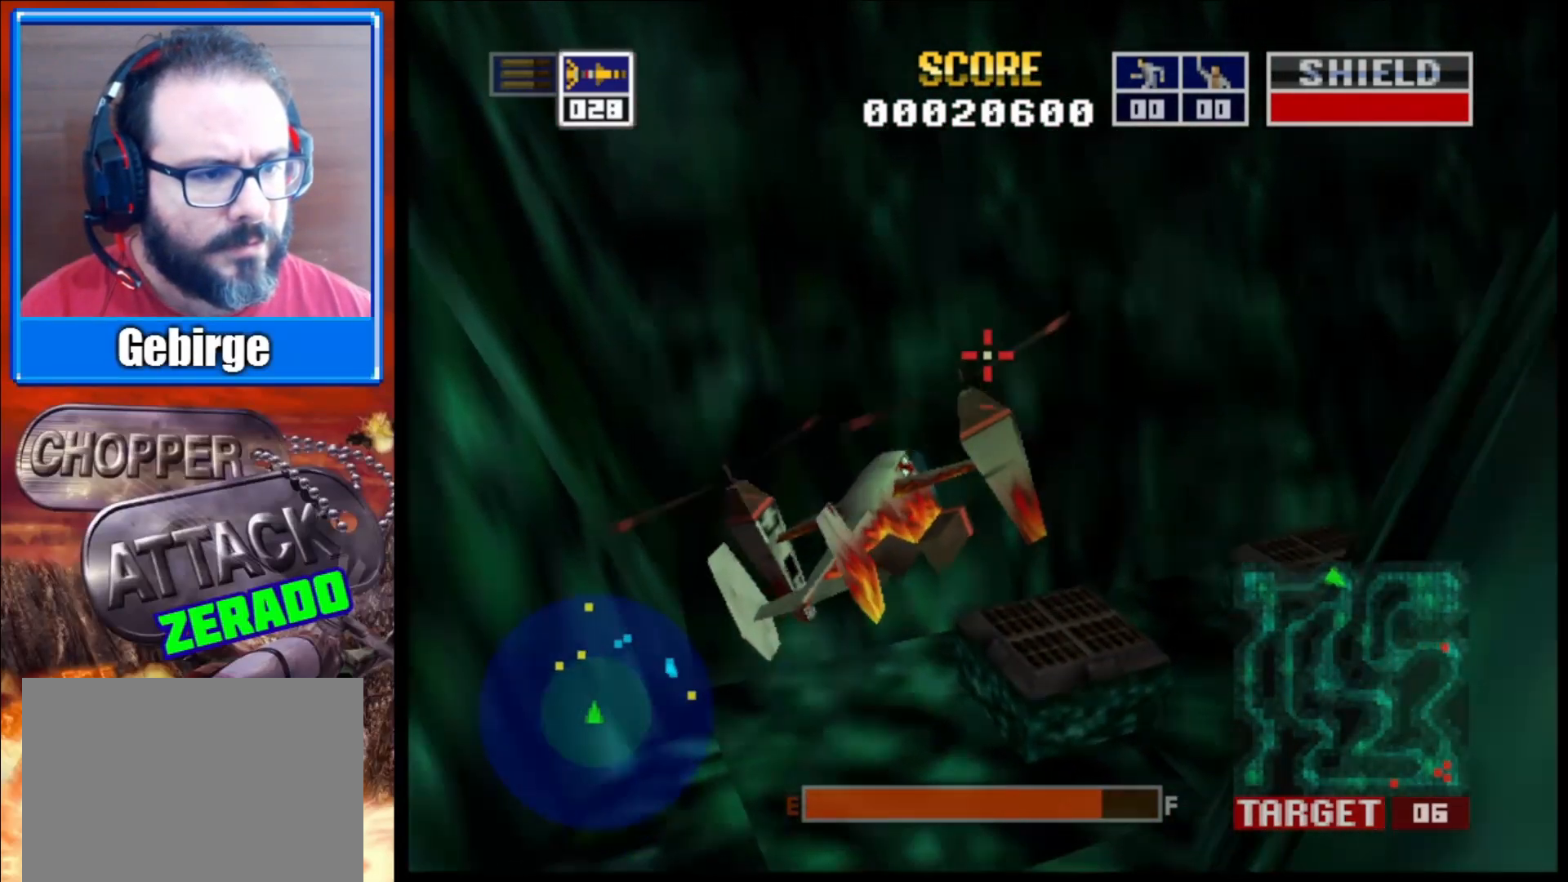
{"buttons": ["L2"], "left_stick": "up-left", "right_stick": "center", "events": [[100, "L2", "down"], [317, "left_stick", "up-left"]]}
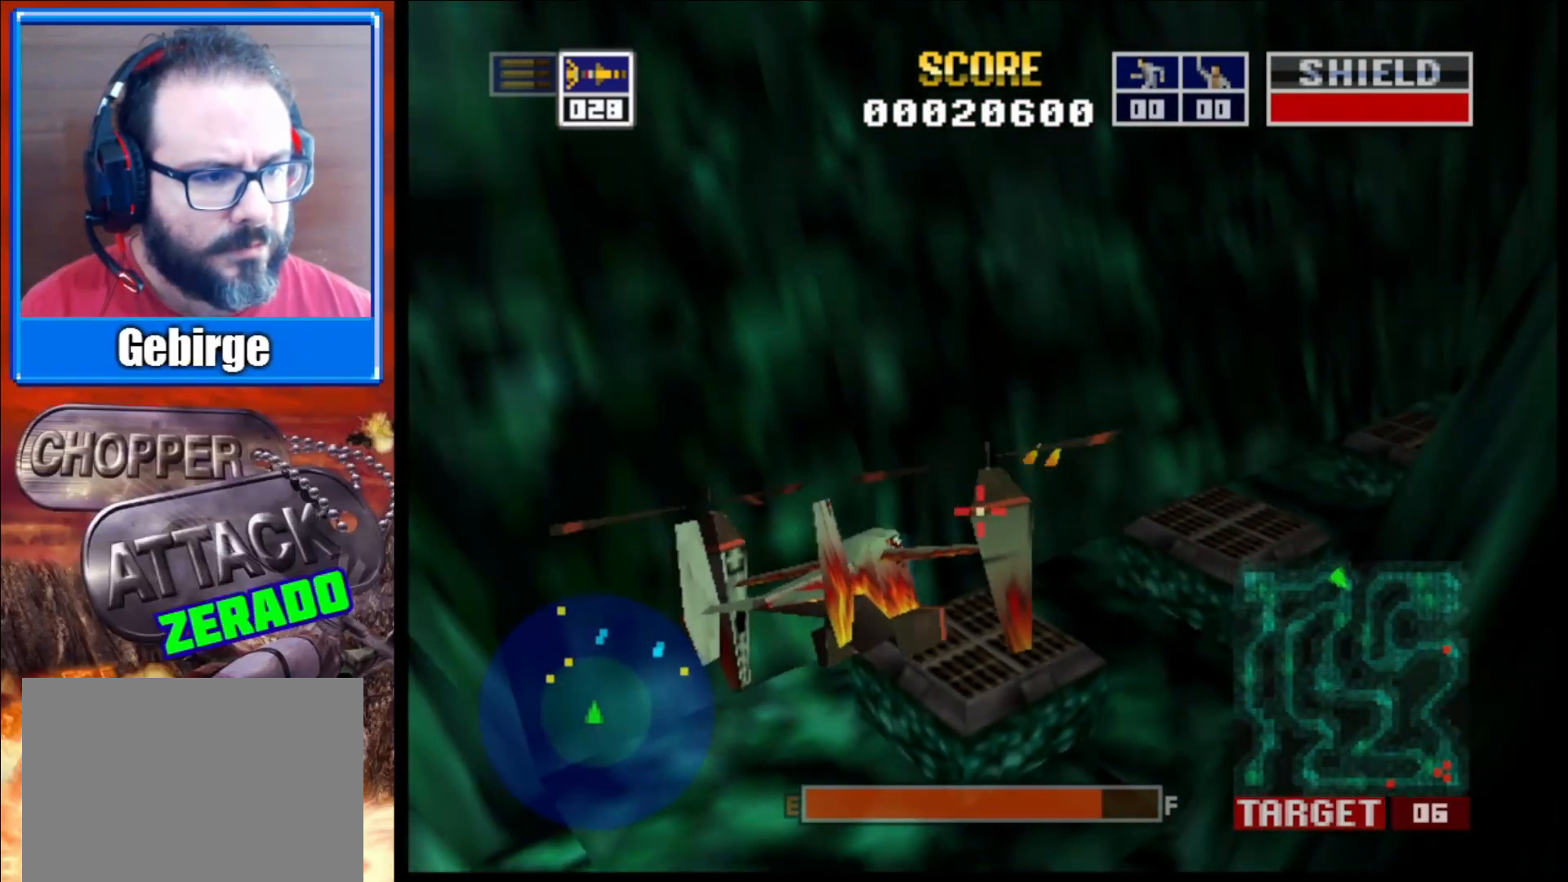
{"buttons": ["L2"], "left_stick": "up", "right_stick": "center", "events": [[33, "left_stick", "up"], [167, "left_stick", "center"], [417, "left_stick", "up"]]}
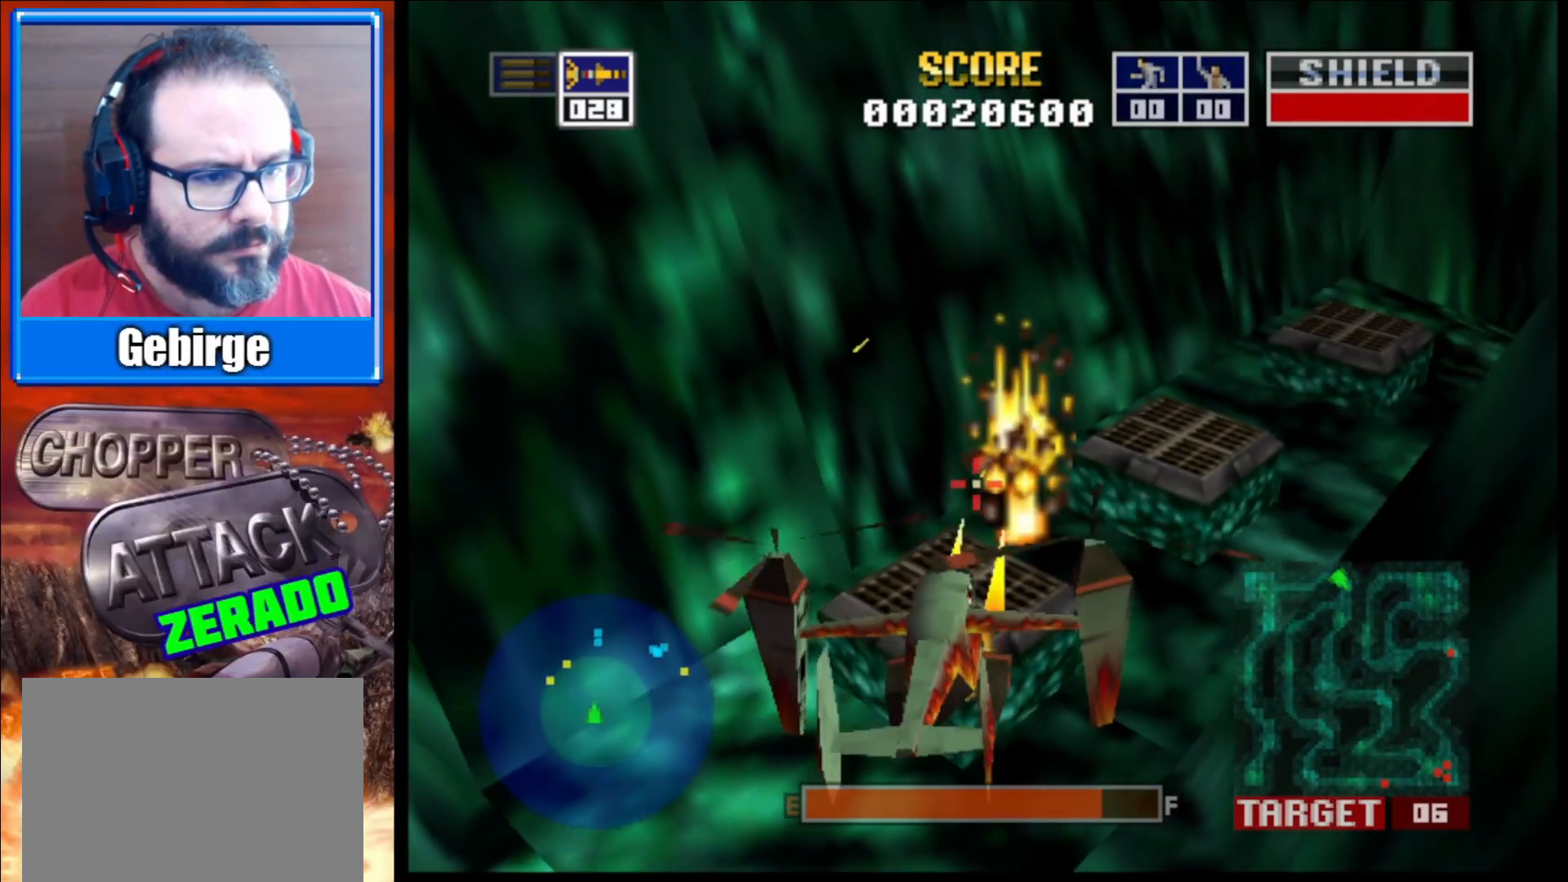
{"buttons": ["L2"], "left_stick": "up", "right_stick": "center", "events": [[67, "left_stick", "center"], [350, "left_stick", "up"]]}